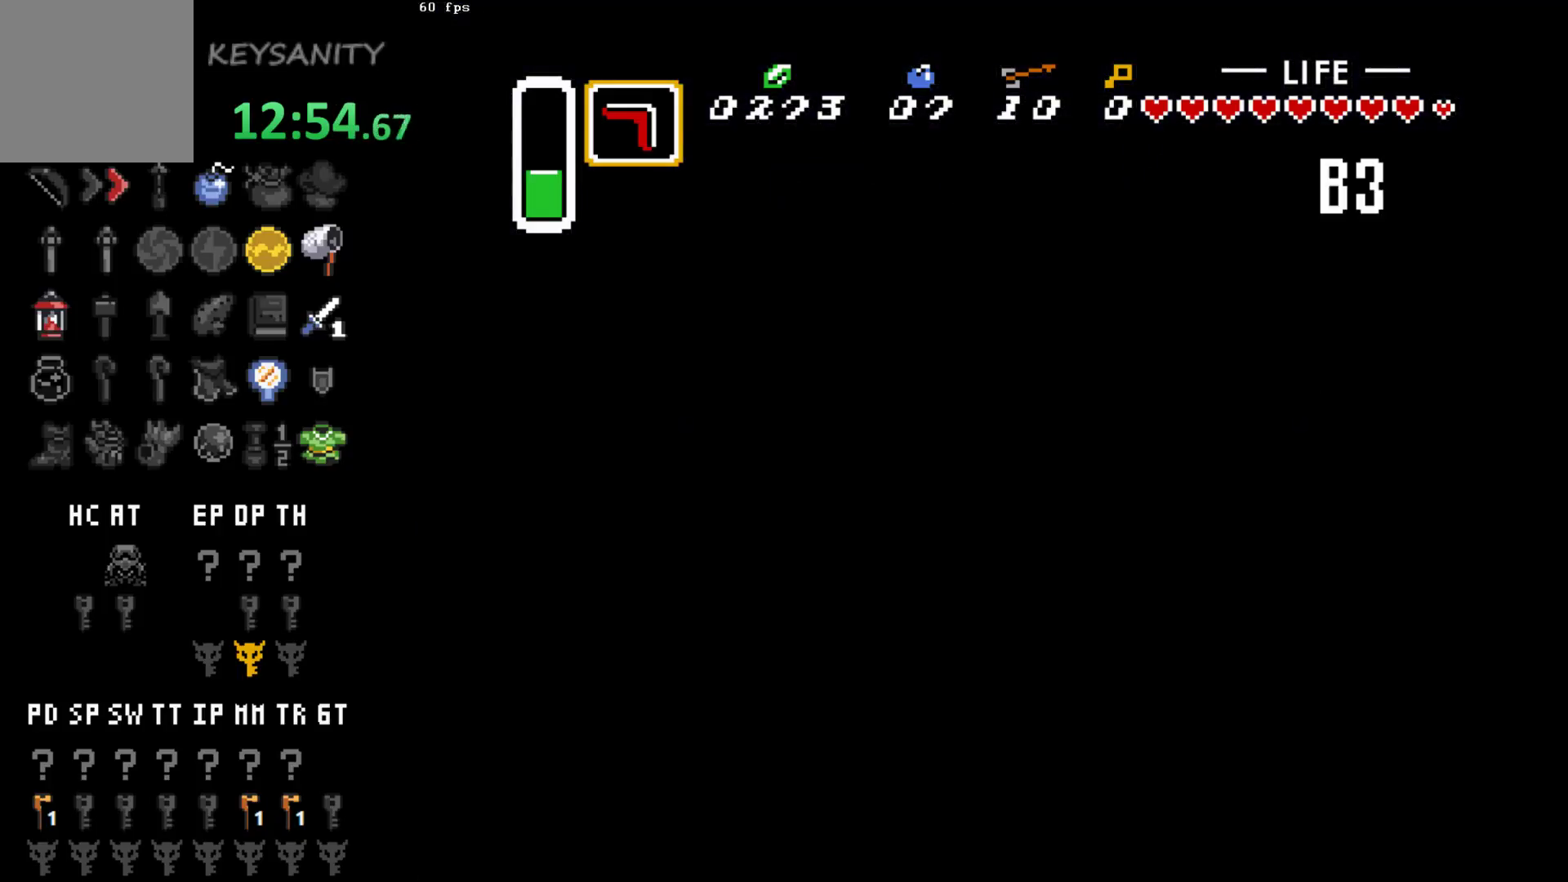
Gameplay with a controller (Xbox layout); each line is a JSON object with the inputs held at the frame after it (dt_ms = milliseconds from this image to that frame). "button_events" lists button changes between this image and that frame as [ms after this image, input, new state], when the widget could be followed in between (sticks are given only as held states). Not read: L3 R3 right_stick.
{"dt_ms": 500, "buttons": [], "left_stick": "center", "button_events": []}
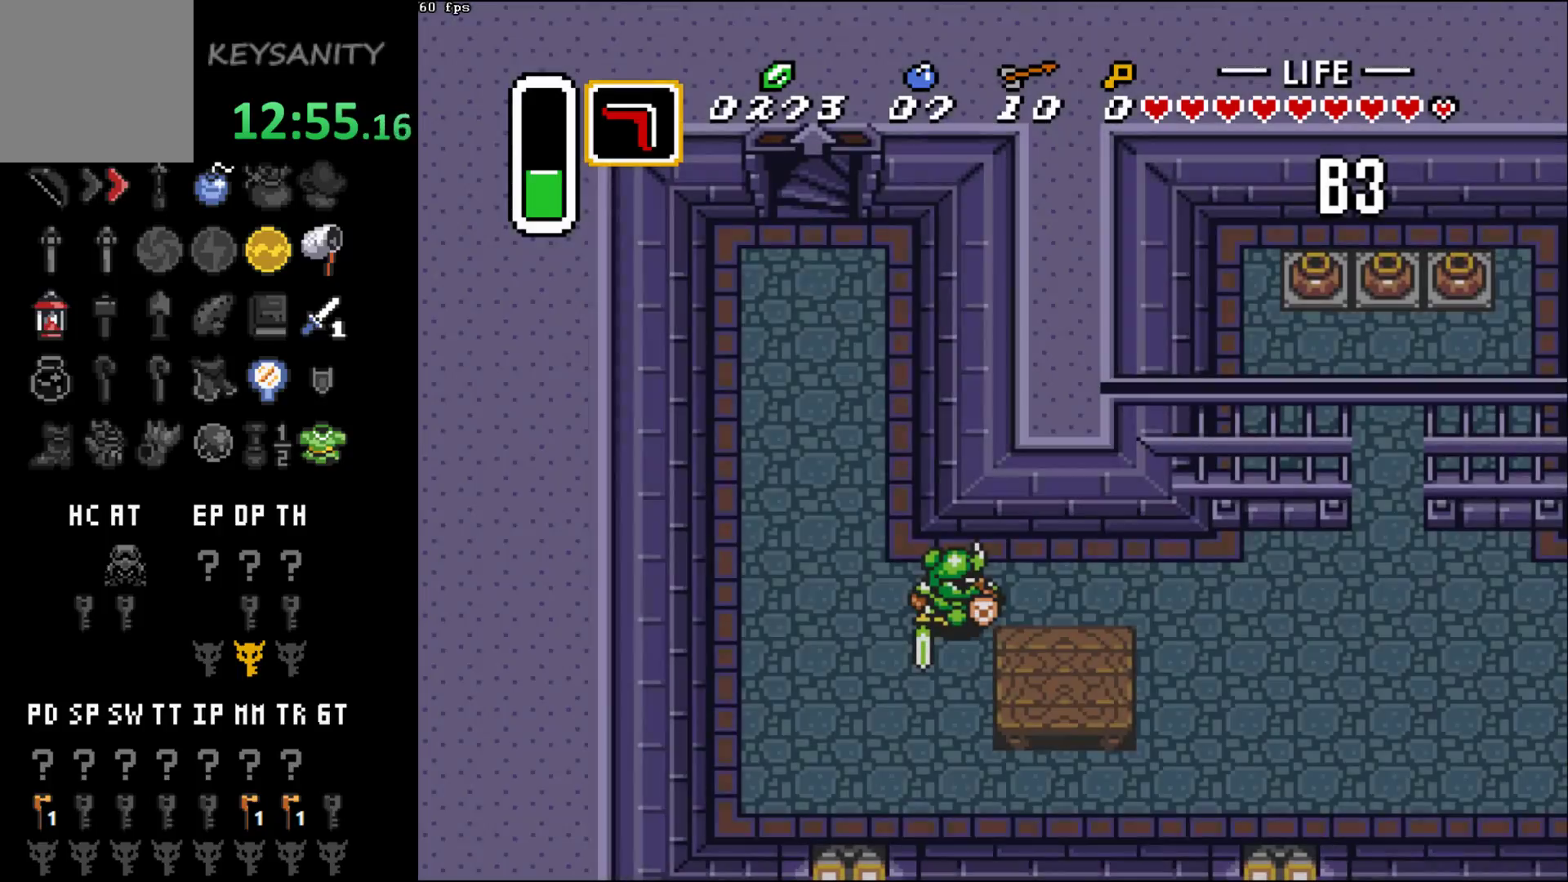
{"dt_ms": 500, "buttons": [], "left_stick": "center", "button_events": []}
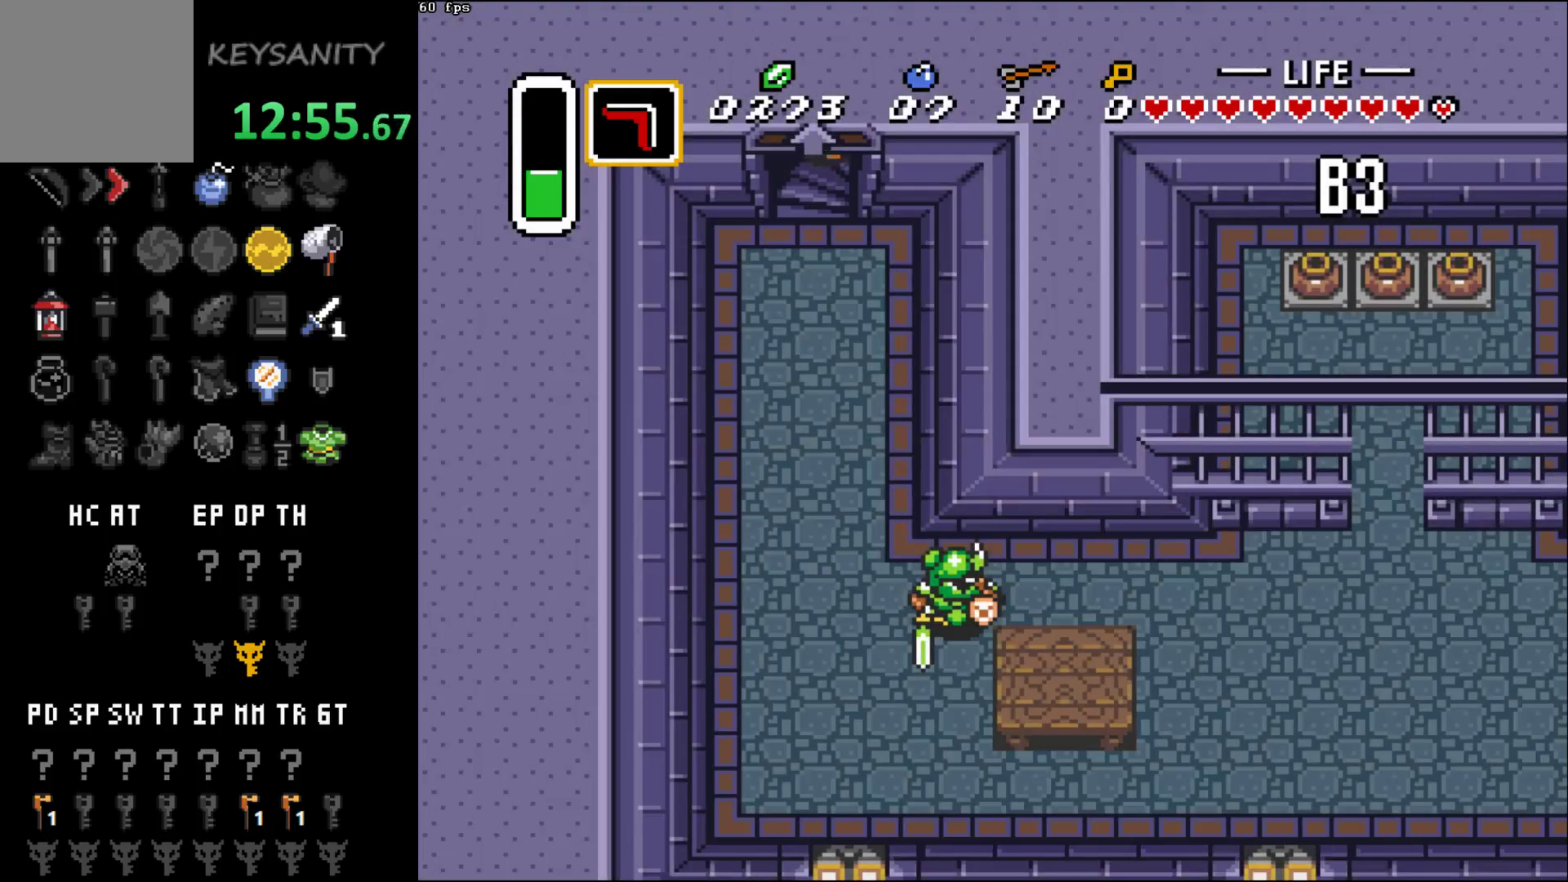
{"dt_ms": 500, "buttons": [], "left_stick": "down", "button_events": []}
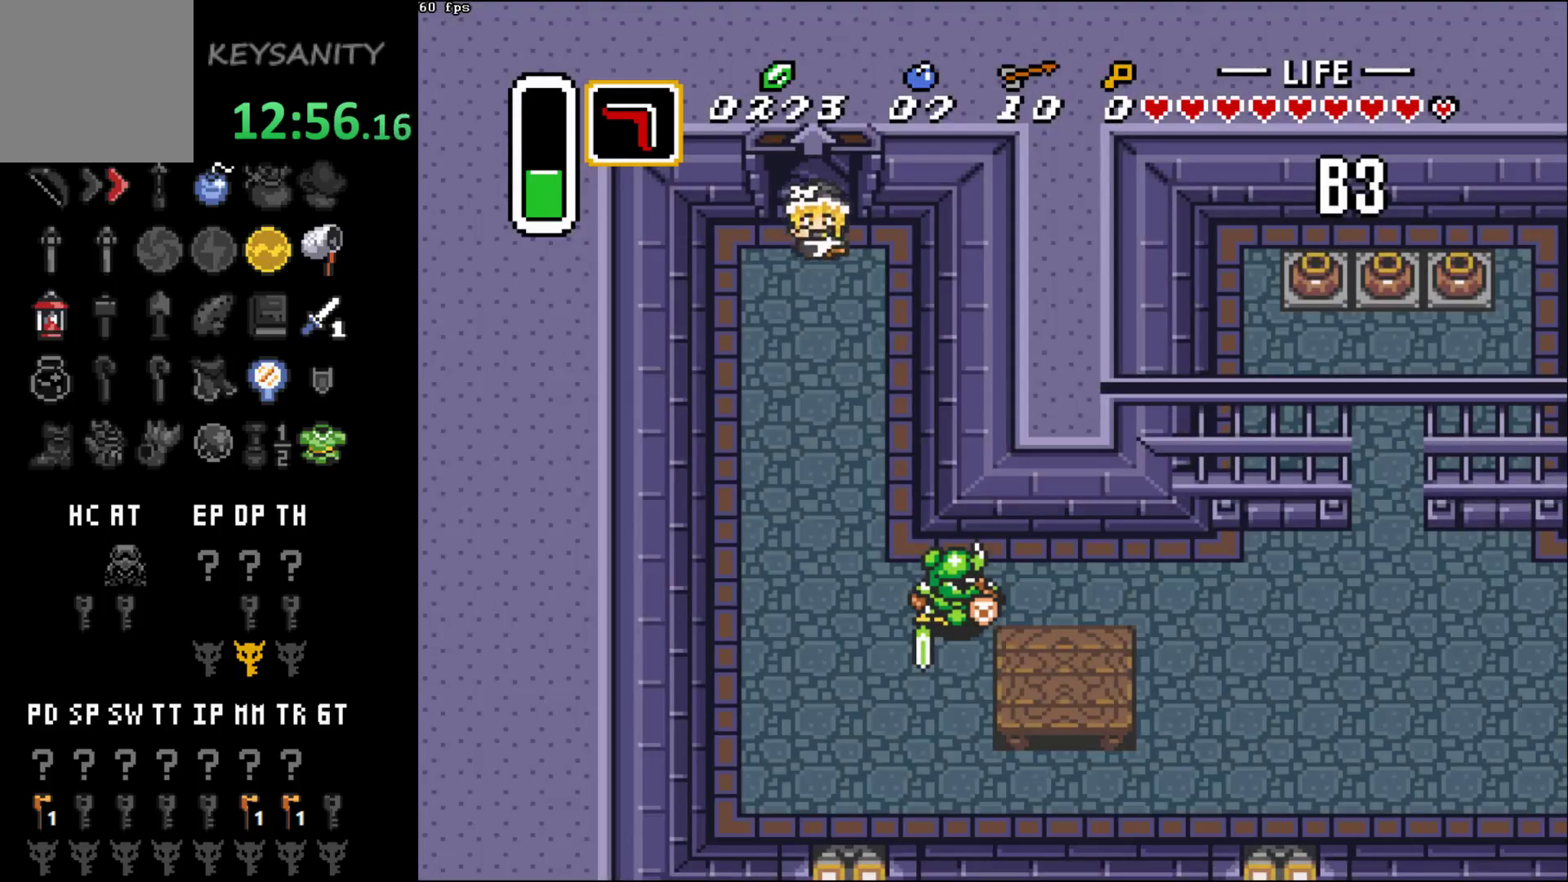
{"dt_ms": 500, "buttons": ["A"], "left_stick": "down", "button_events": [[317, "A", "down"]]}
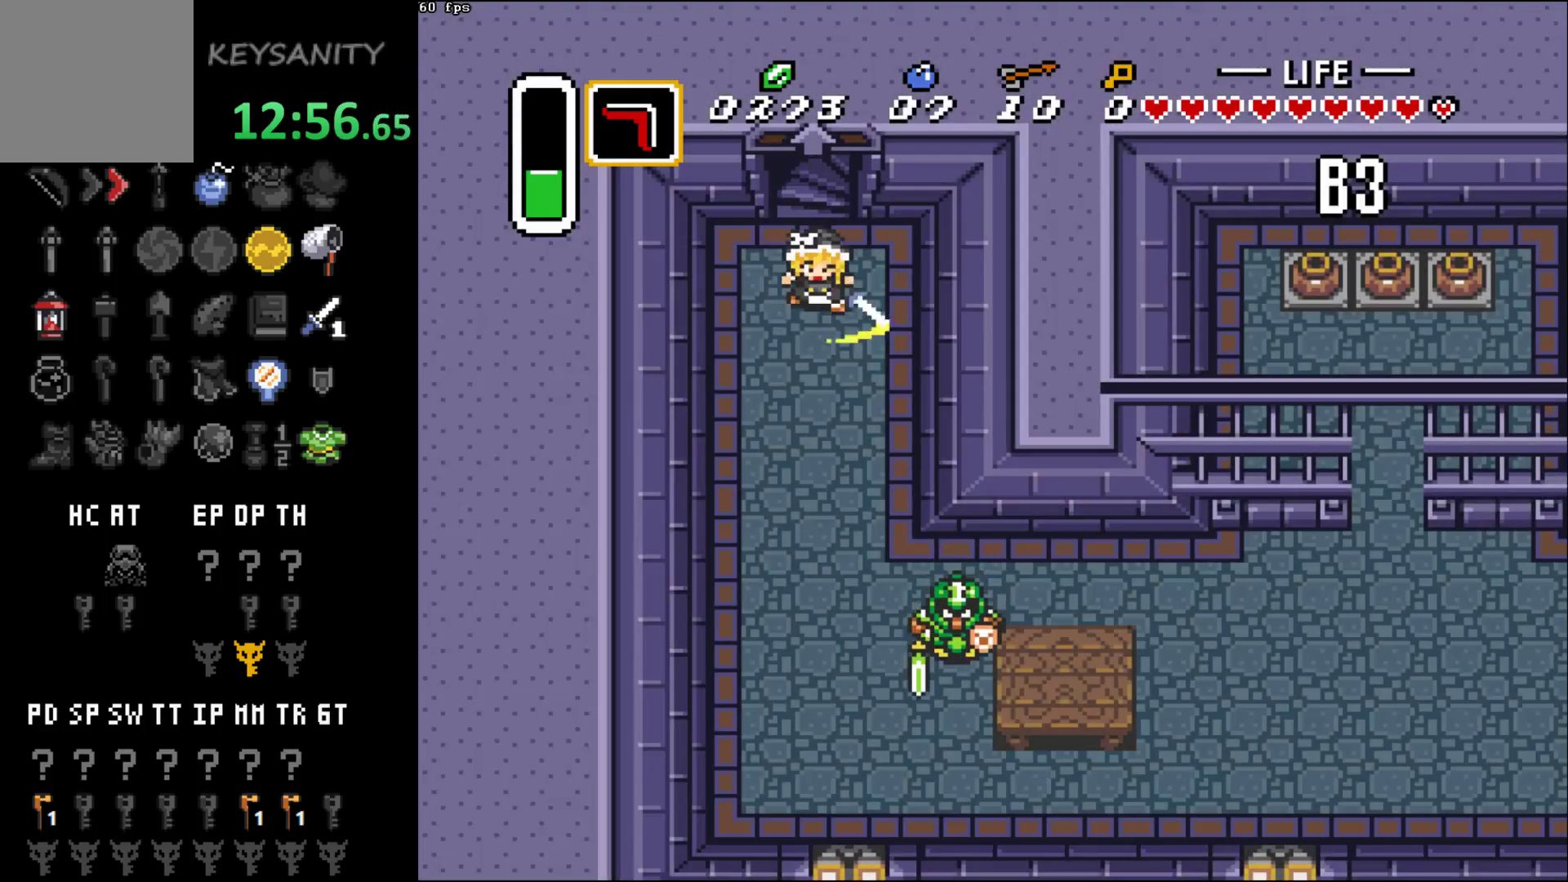
{"dt_ms": 500, "buttons": ["A"], "left_stick": "down-right", "button_events": []}
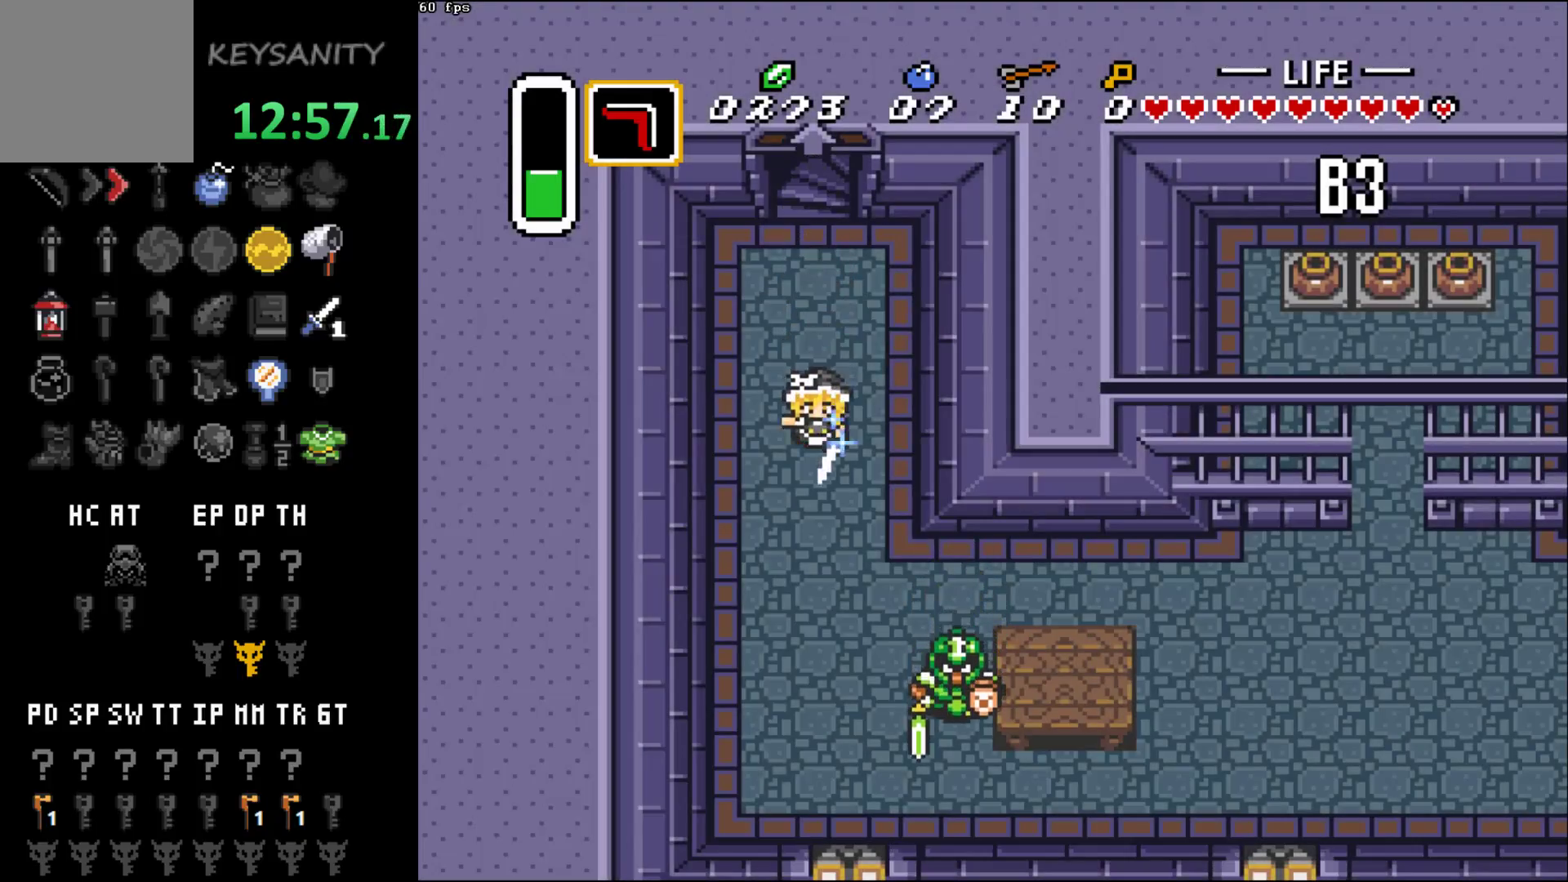
{"dt_ms": 500, "buttons": ["A"], "left_stick": "down", "button_events": []}
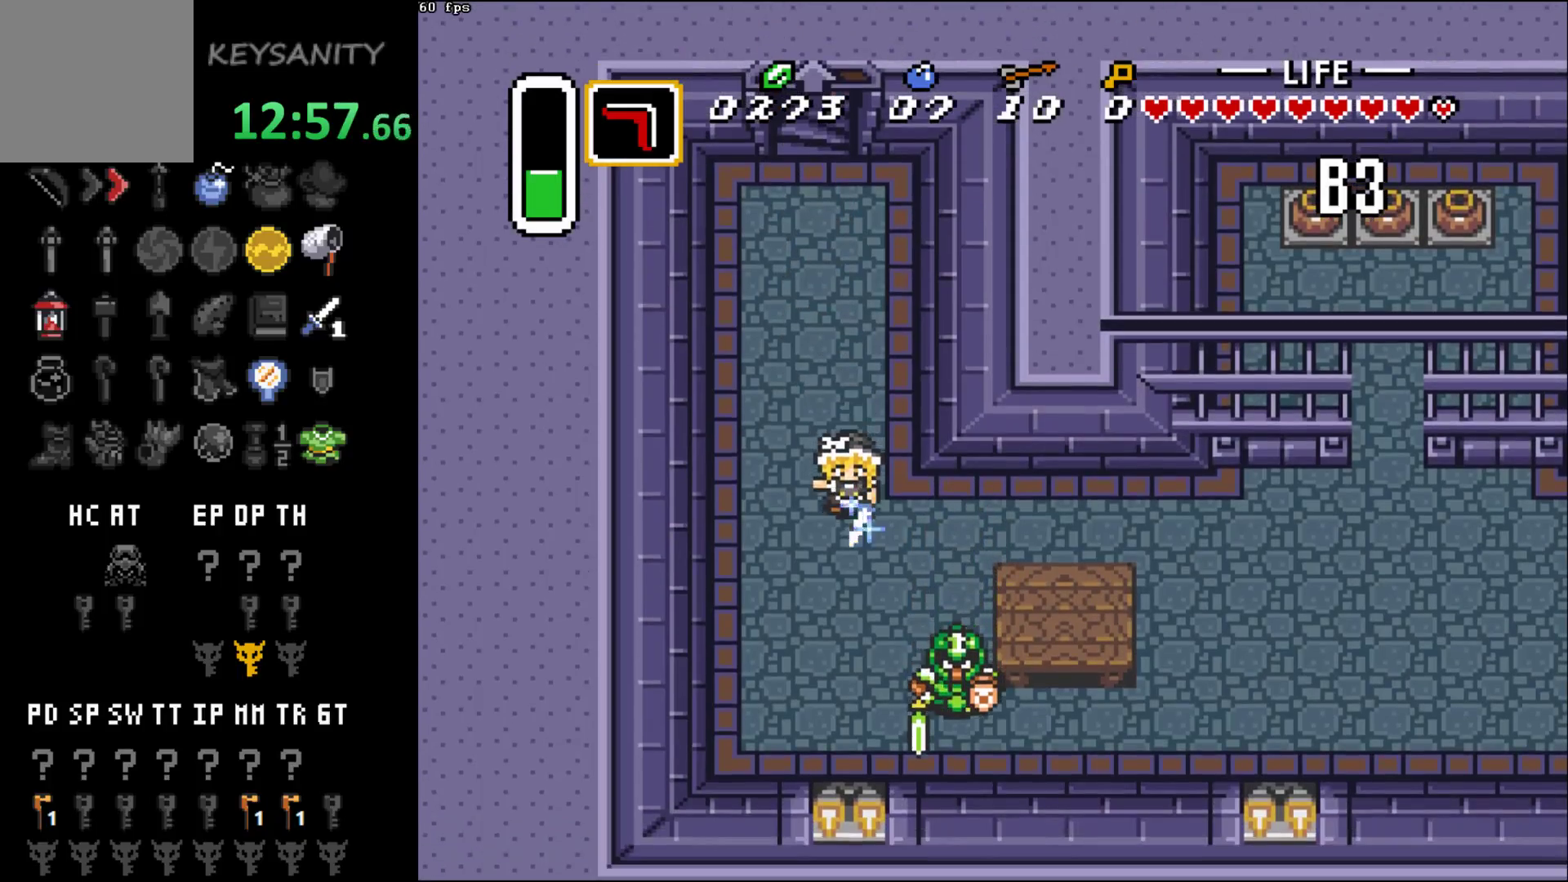
{"dt_ms": 500, "buttons": [], "left_stick": "down-left", "button_events": [[500, "A", "up"]]}
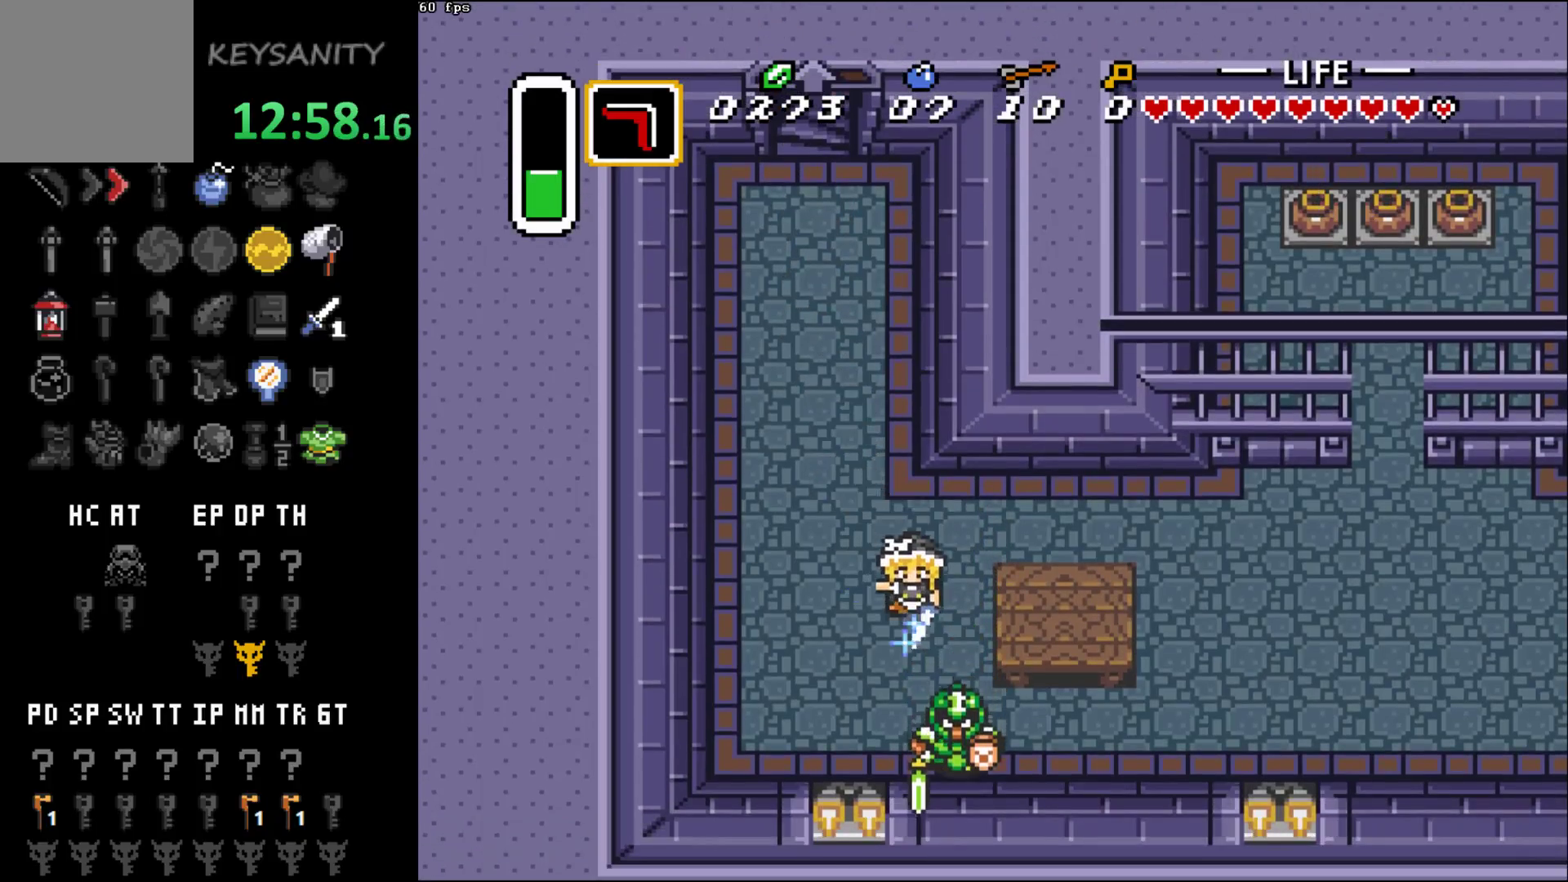
{"dt_ms": 500, "buttons": [], "left_stick": "center", "button_events": []}
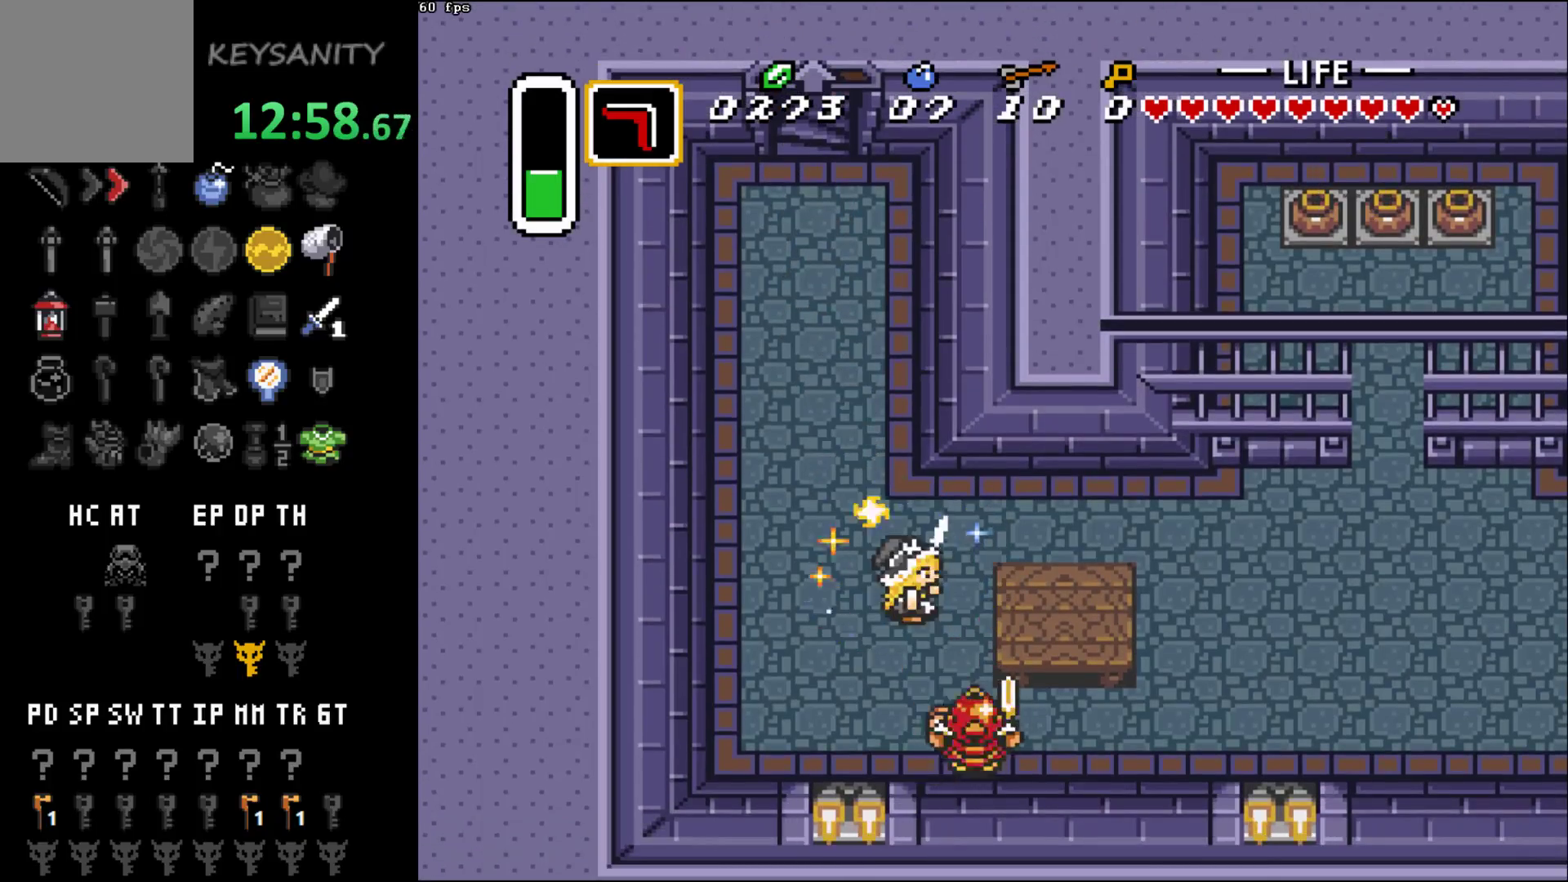
{"dt_ms": 500, "buttons": [], "left_stick": "down-right", "button_events": [[350, "A", "down"], [400, "A", "up"]]}
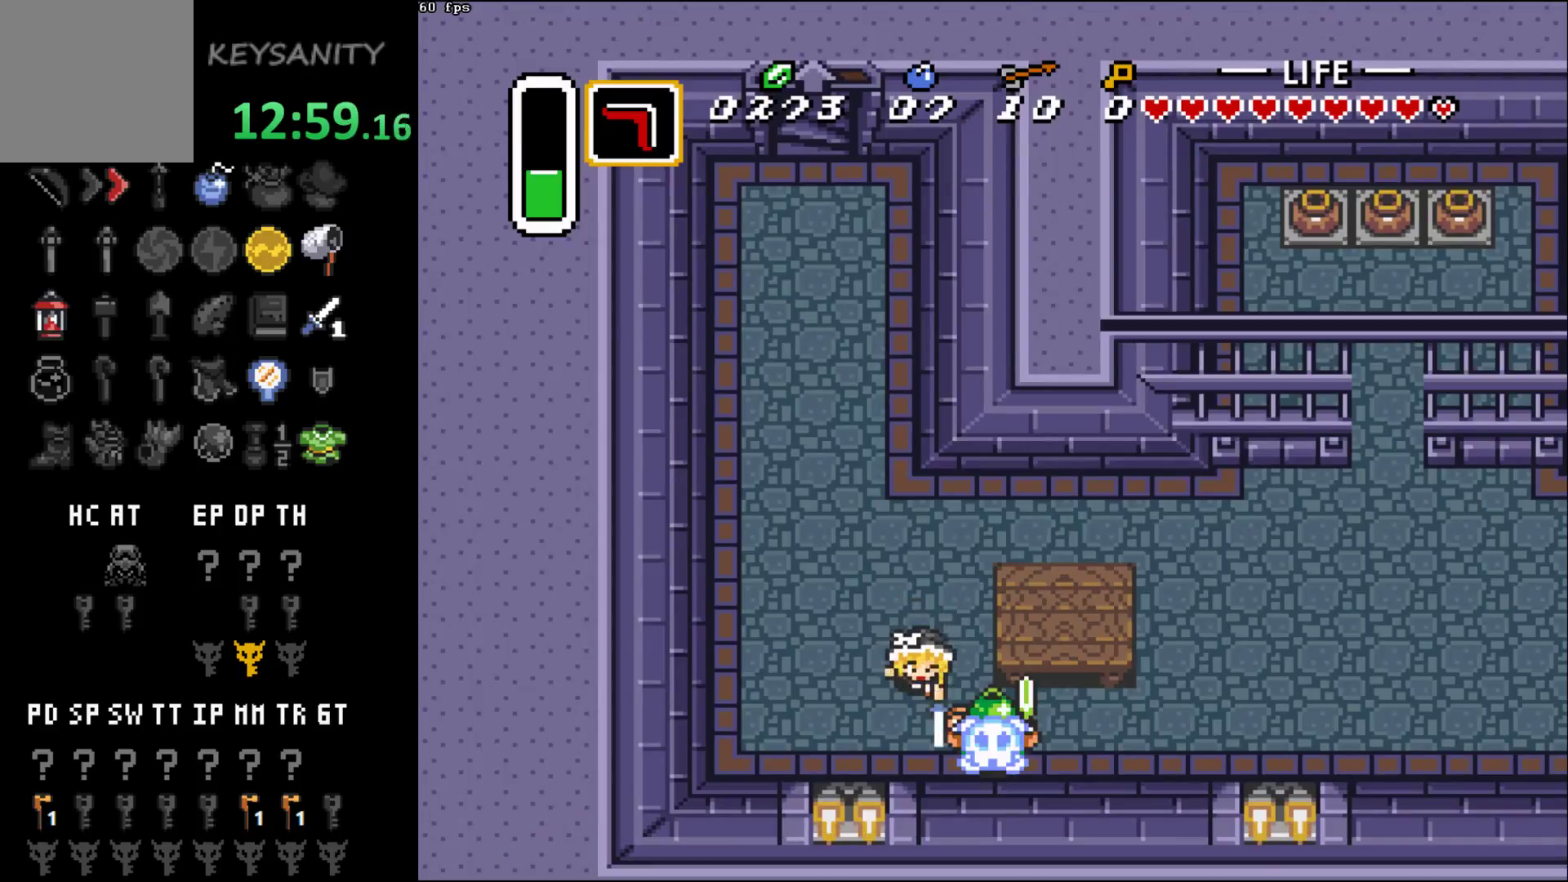
{"dt_ms": 500, "buttons": [], "left_stick": "right", "button_events": []}
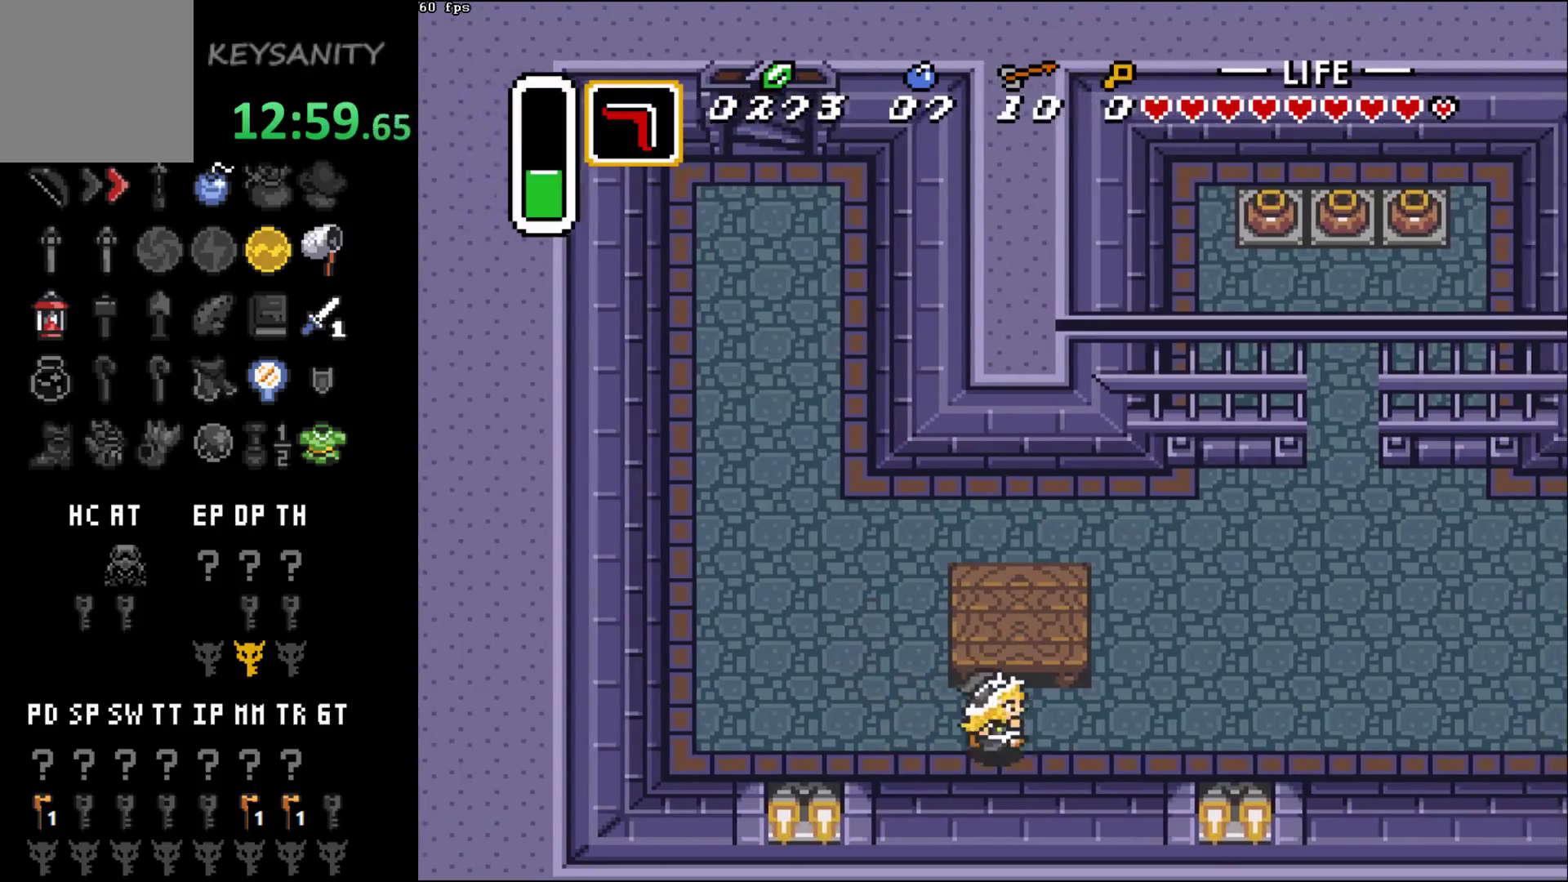
{"dt_ms": 500, "buttons": [], "left_stick": "up-right", "button_events": []}
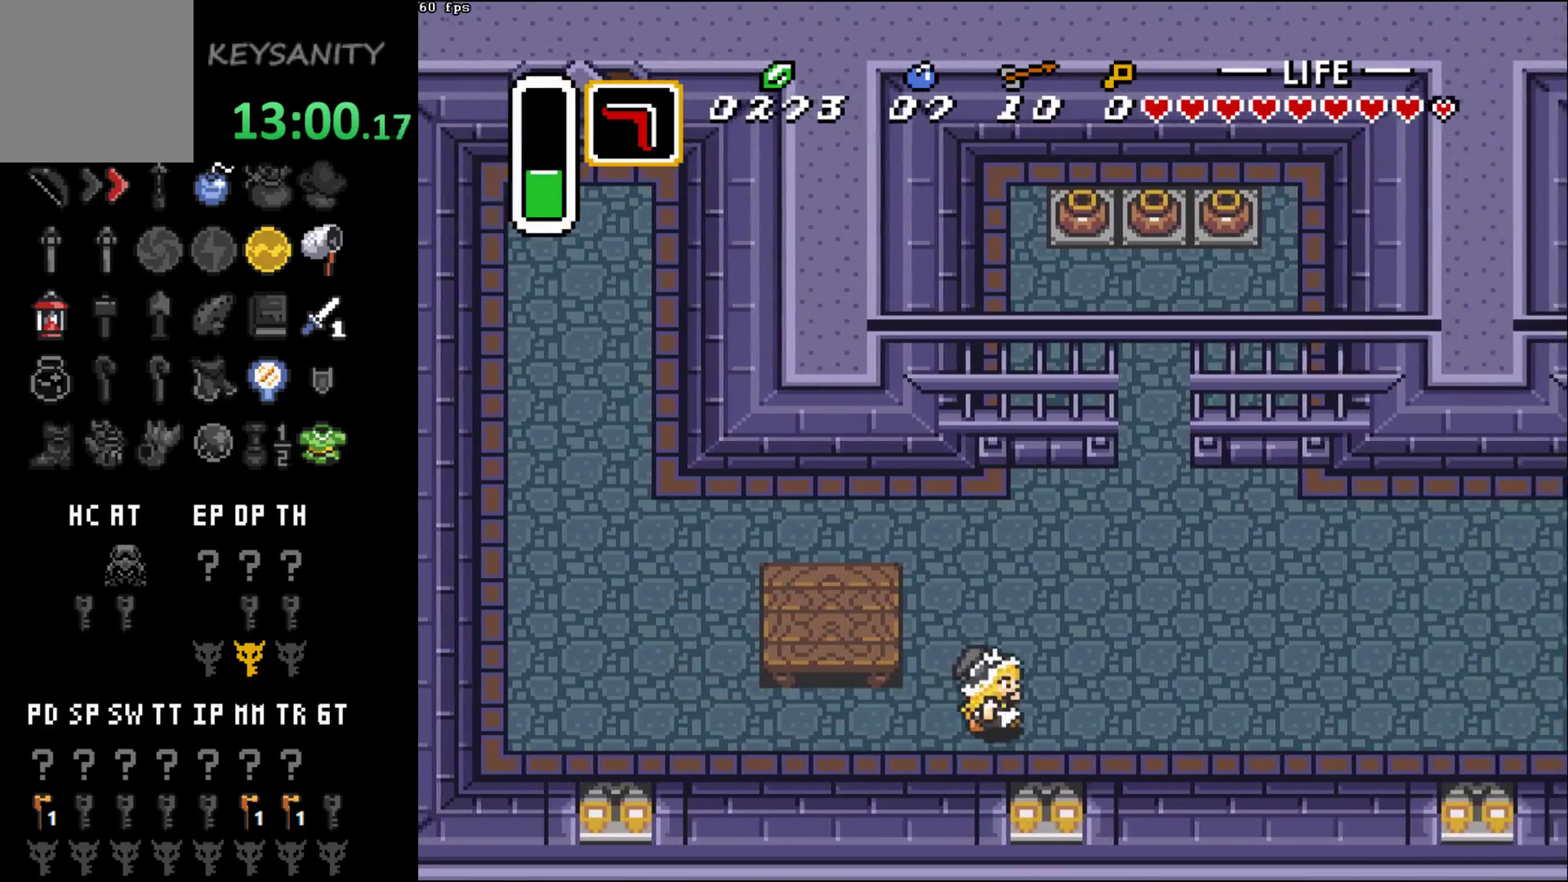
{"dt_ms": 500, "buttons": [], "left_stick": "up-right", "button_events": []}
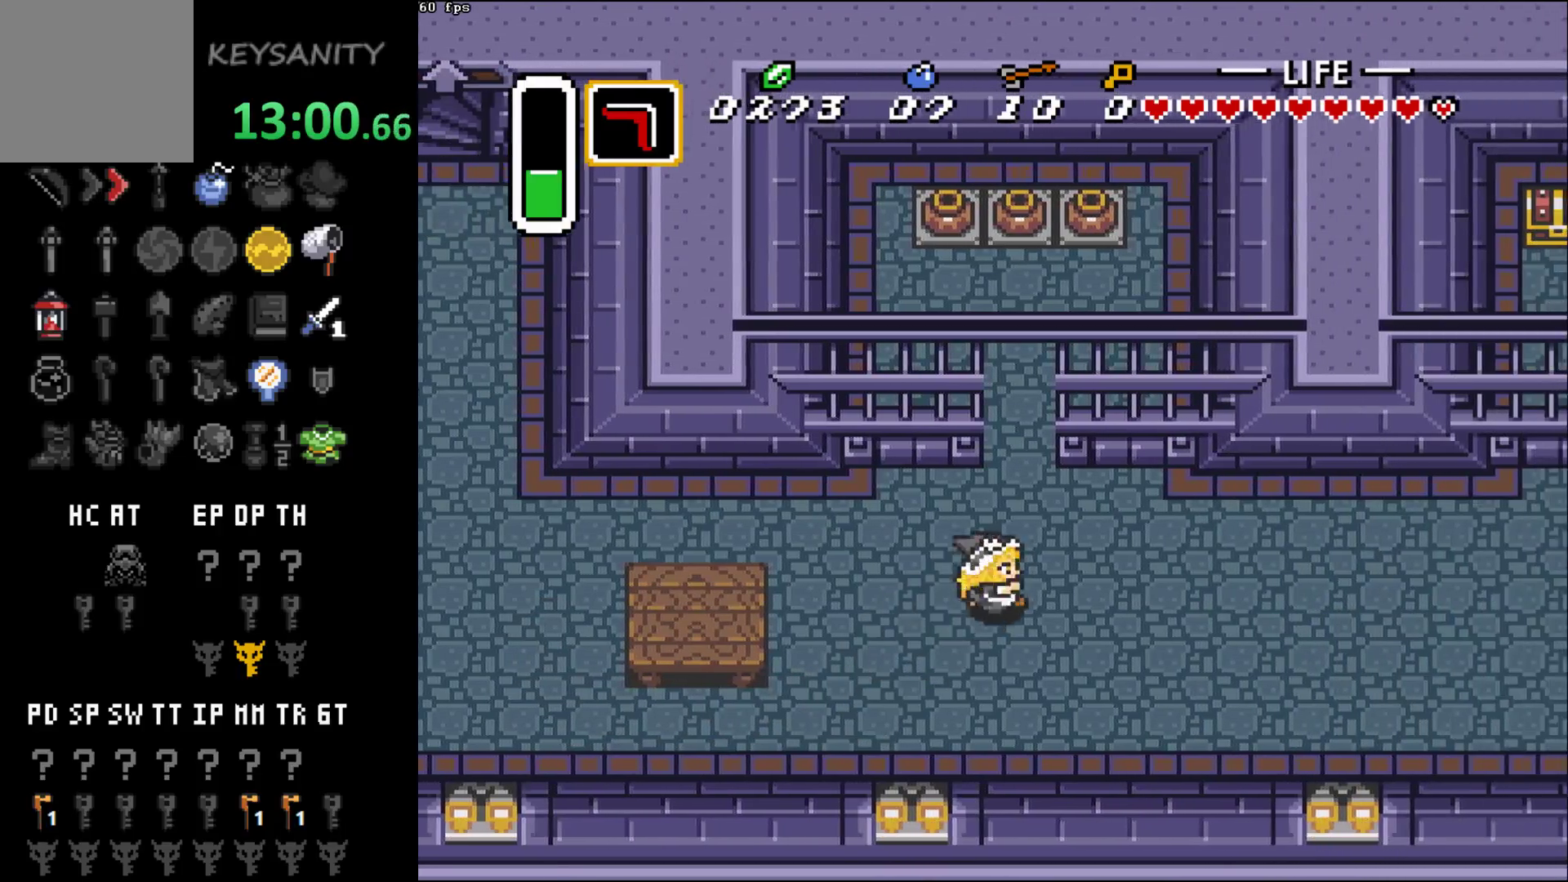
{"dt_ms": 500, "buttons": [], "left_stick": "up", "button_events": []}
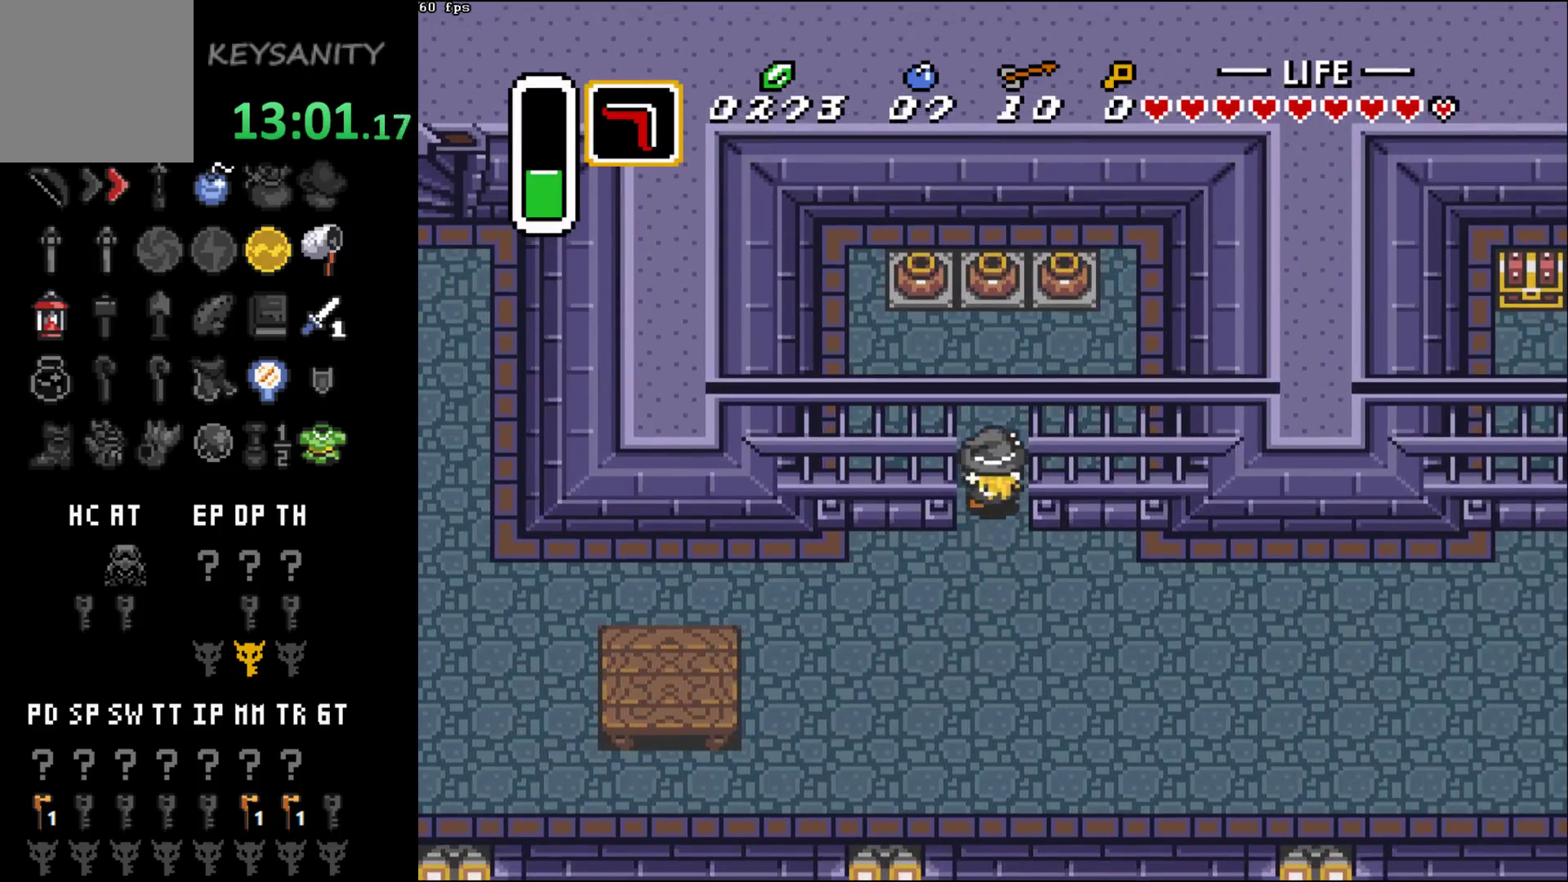
{"dt_ms": 500, "buttons": [], "left_stick": "center", "button_events": []}
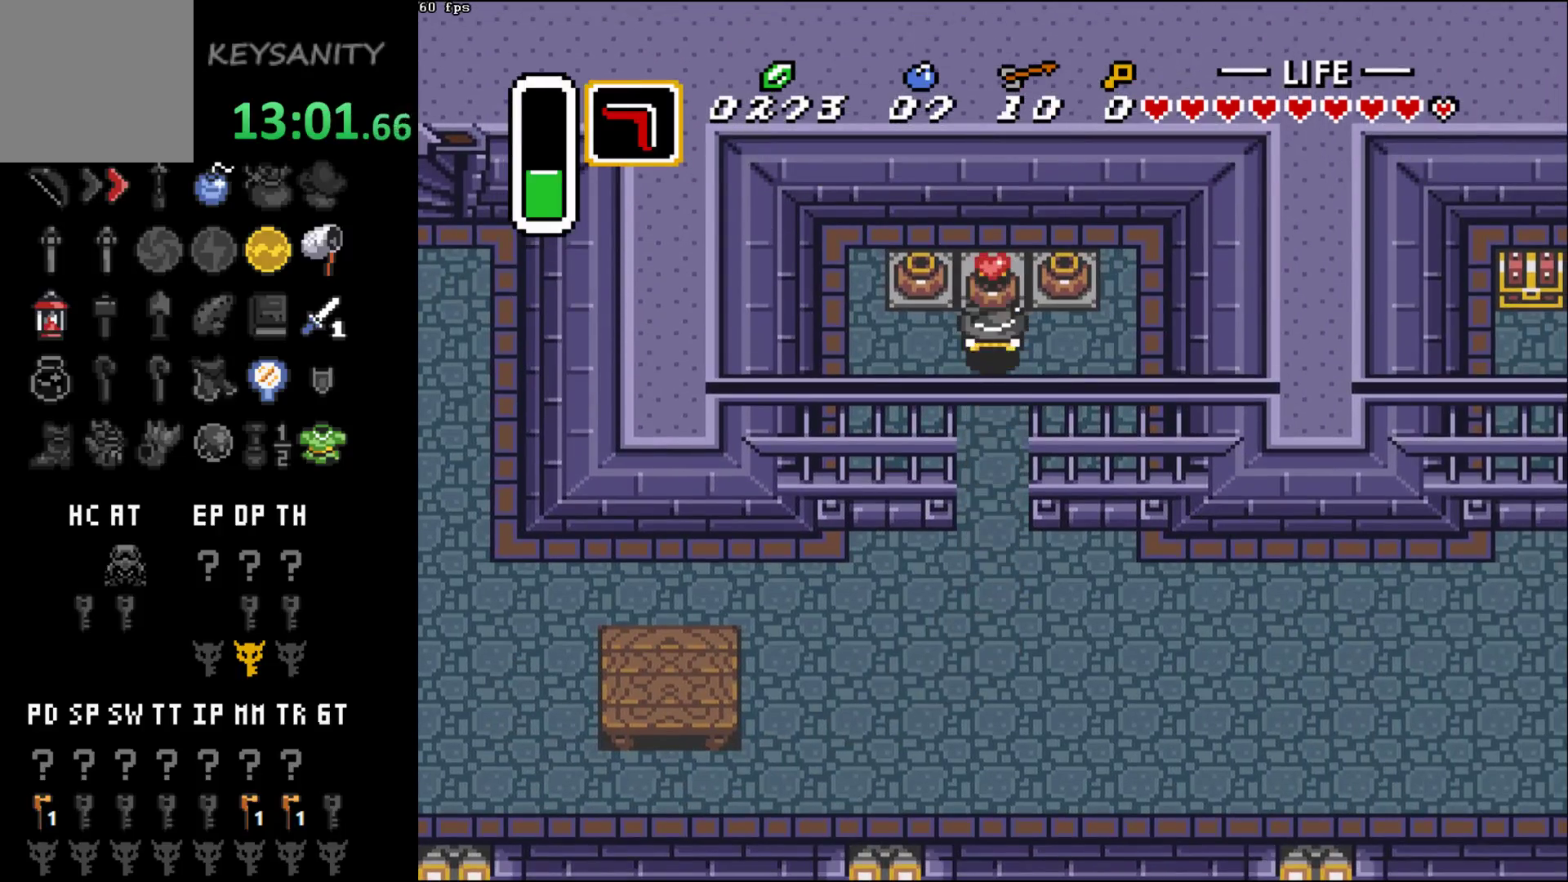
{"dt_ms": 500, "buttons": [], "left_stick": "down", "button_events": []}
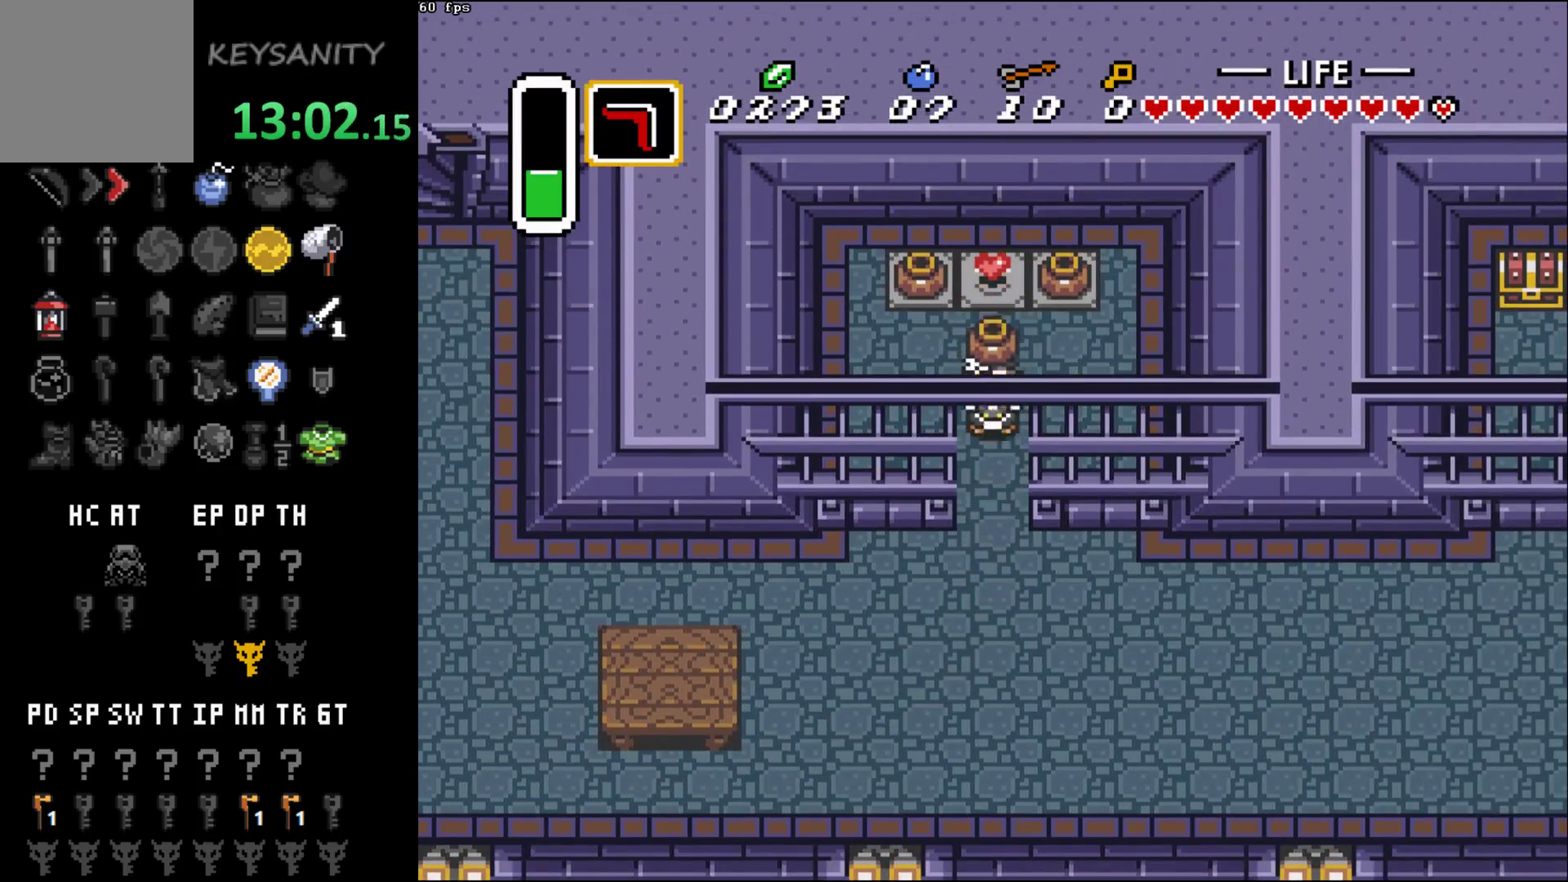
{"dt_ms": 500, "buttons": [], "left_stick": "down-right", "button_events": []}
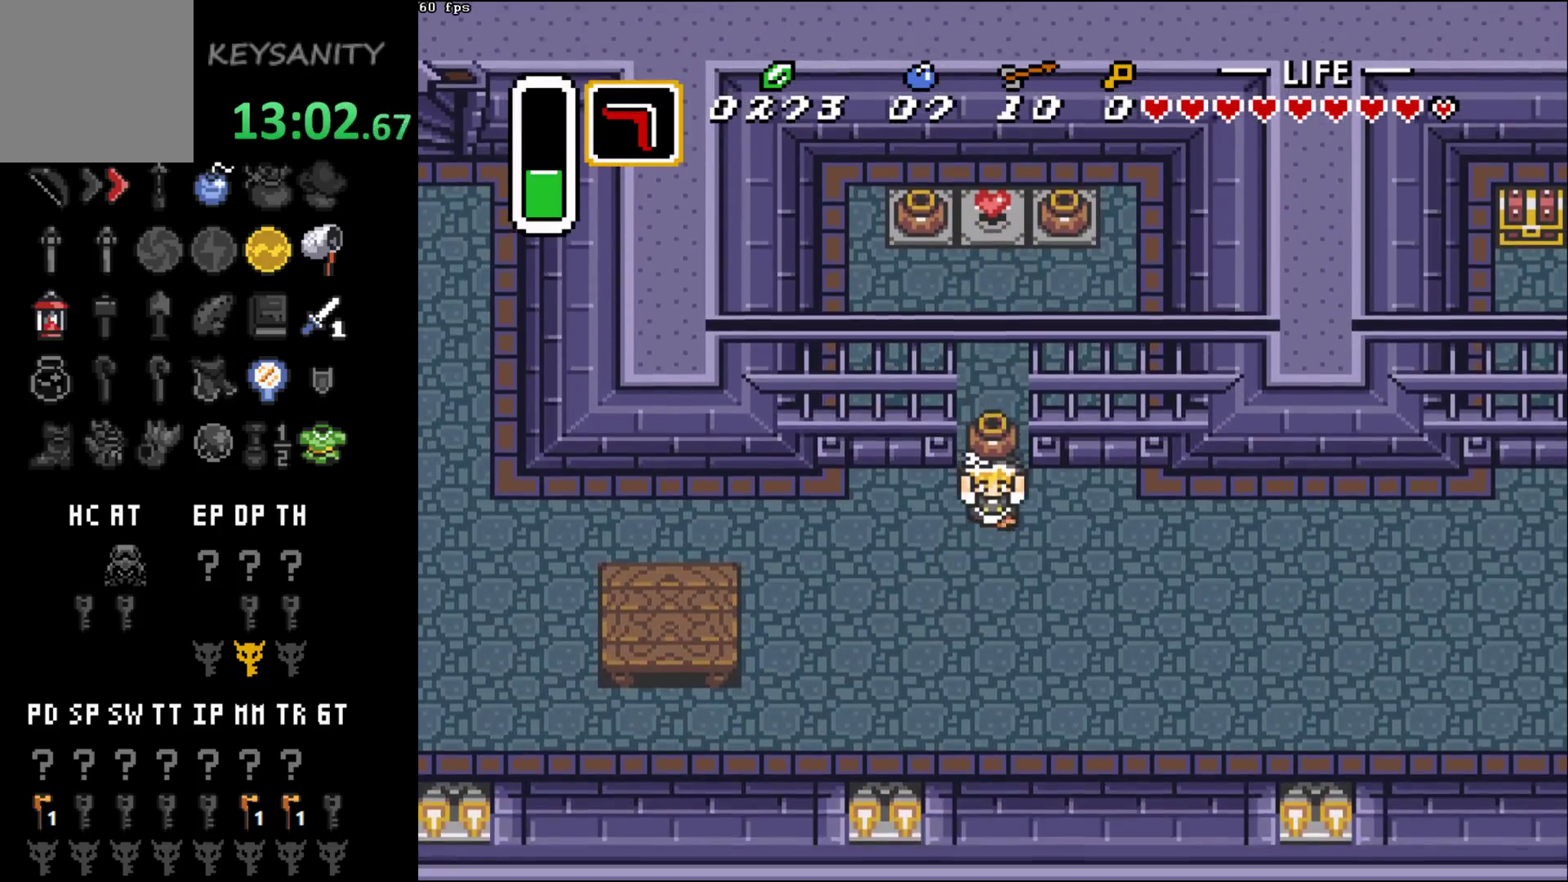
{"dt_ms": 500, "buttons": [], "left_stick": "right", "button_events": []}
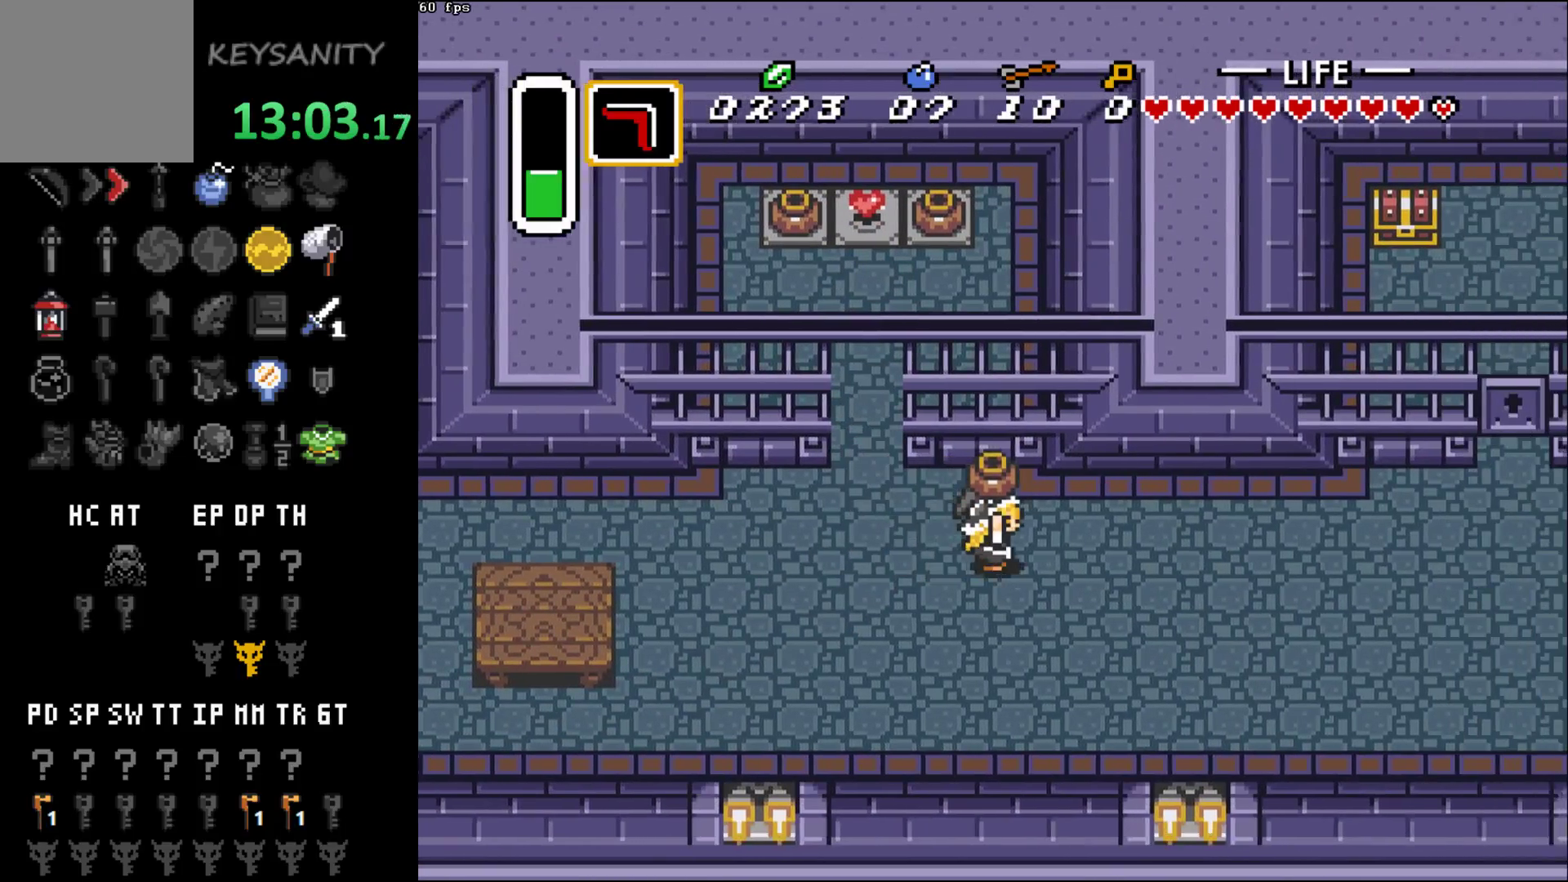
{"dt_ms": 500, "buttons": [], "left_stick": "right", "button_events": []}
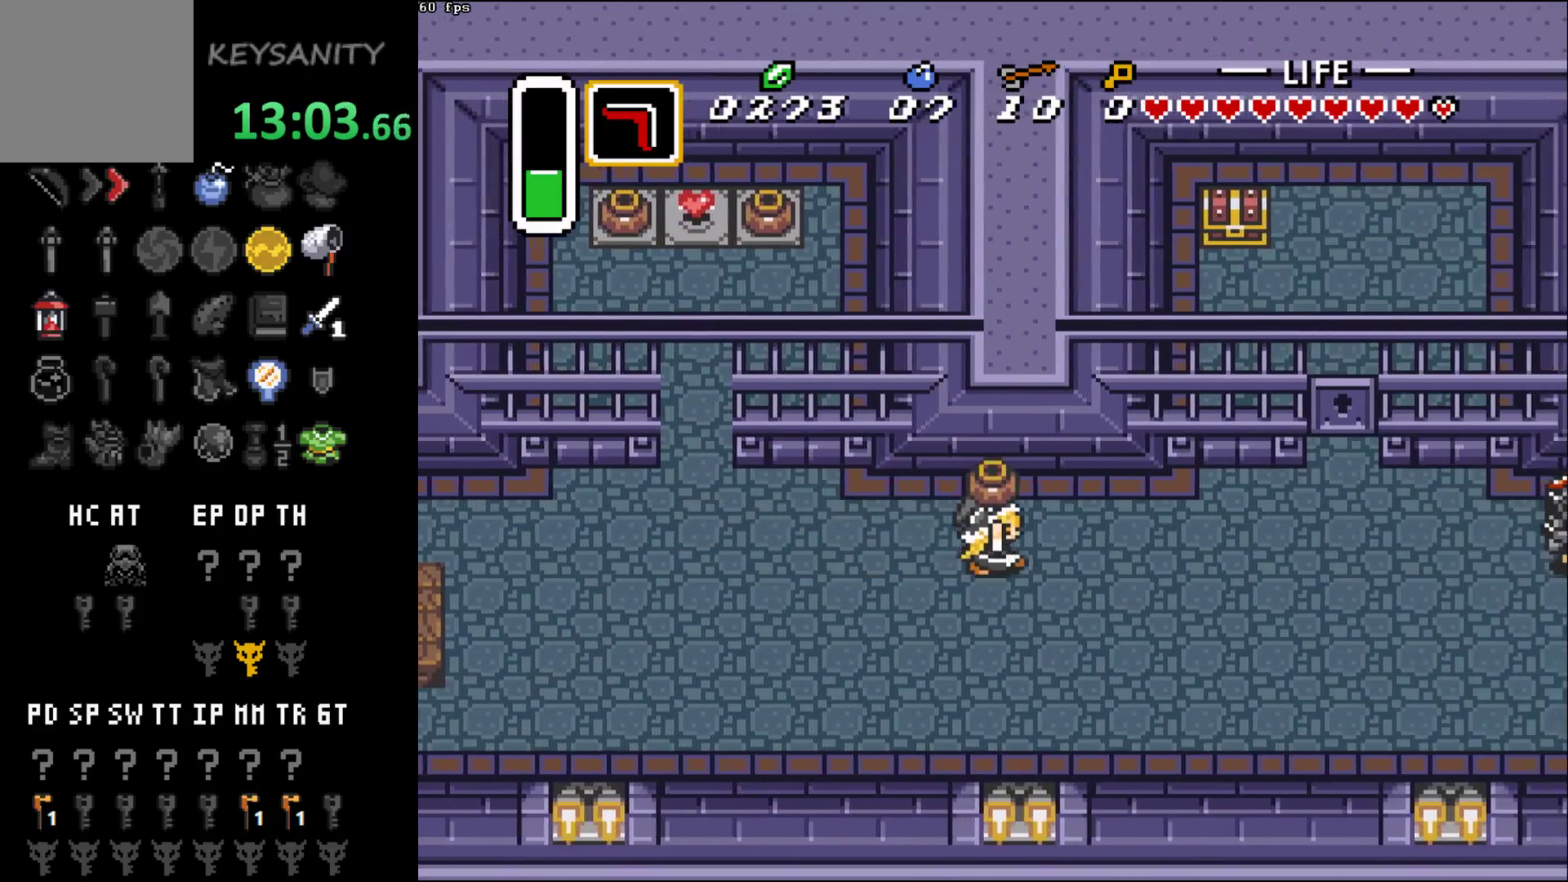
{"dt_ms": 500, "buttons": [], "left_stick": "right", "button_events": []}
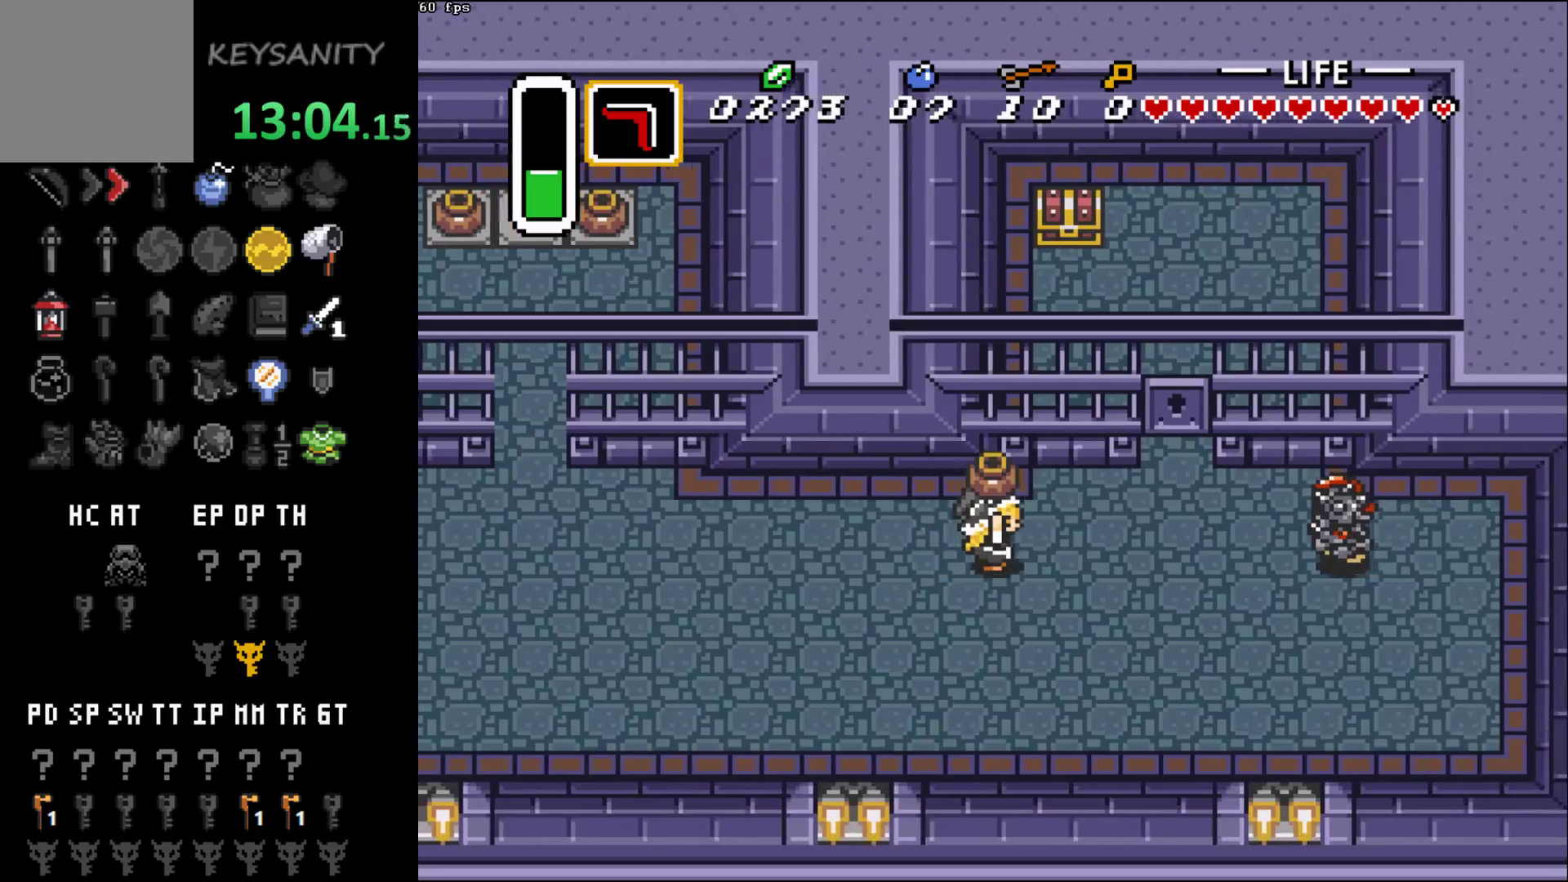
{"dt_ms": 500, "buttons": [], "left_stick": "right", "button_events": [[400, "B", "down"], [467, "B", "up"]]}
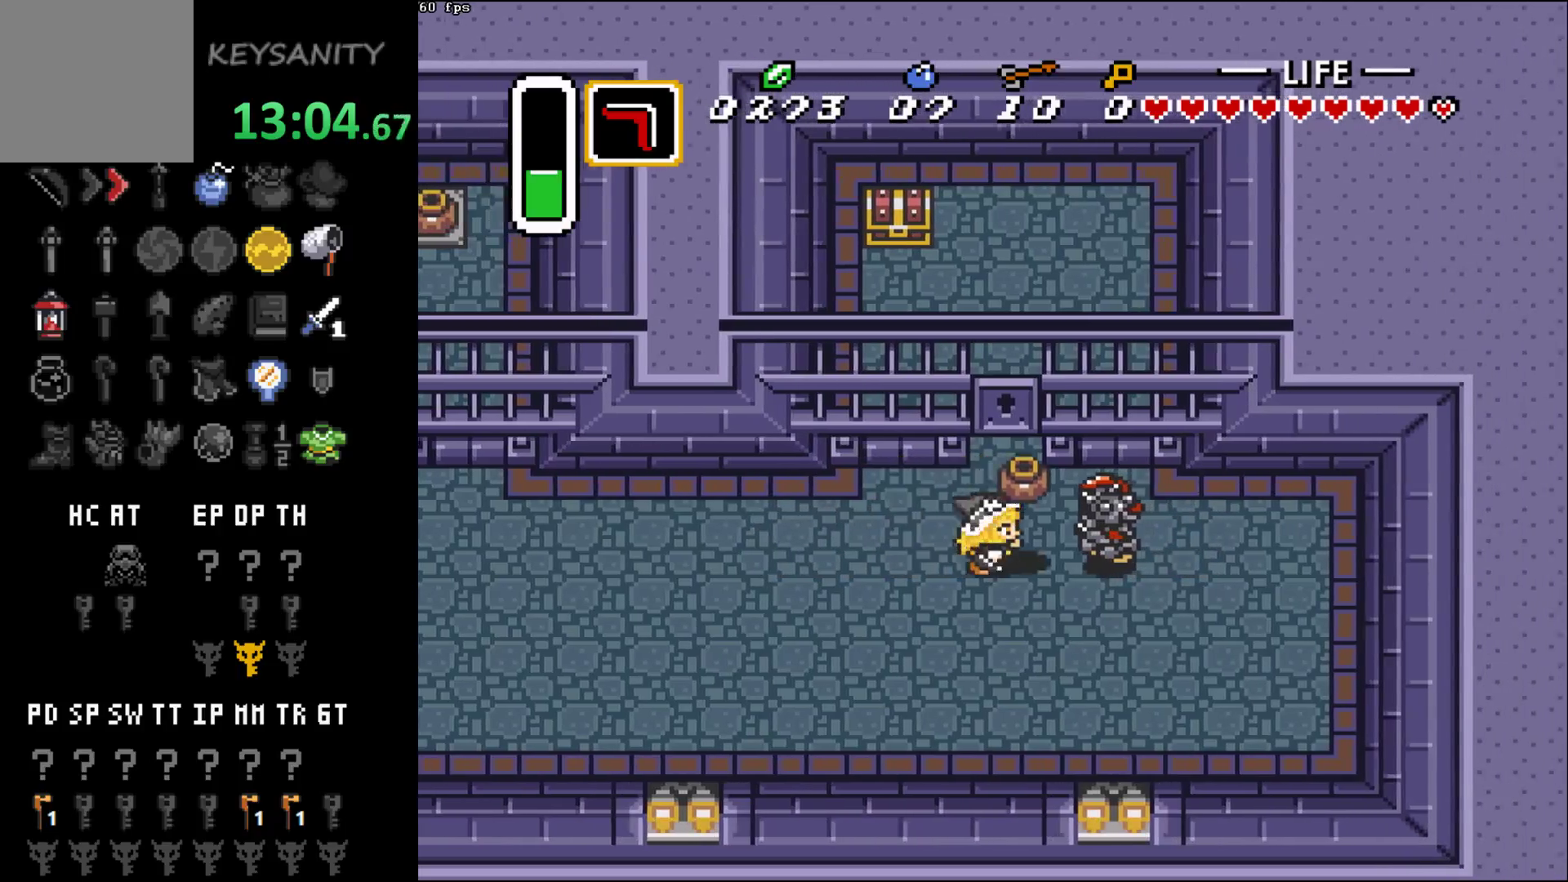
{"dt_ms": 500, "buttons": [], "left_stick": "right", "button_events": []}
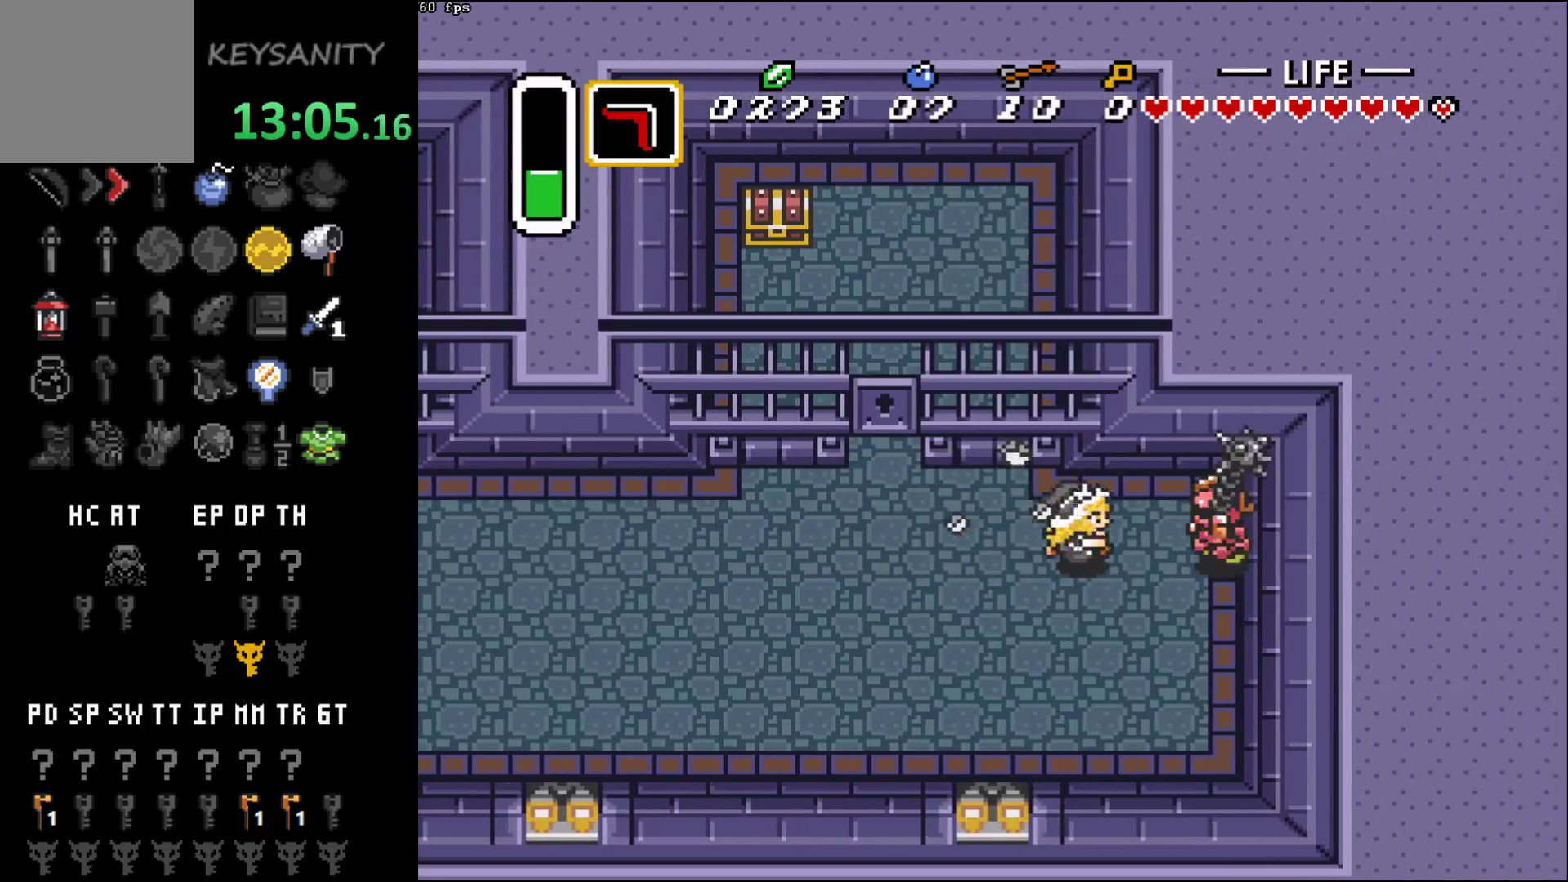
{"dt_ms": 500, "buttons": [], "left_stick": "right", "button_events": [[133, "A", "down"], [217, "A", "up"], [317, "A", "down"], [417, "A", "up"]]}
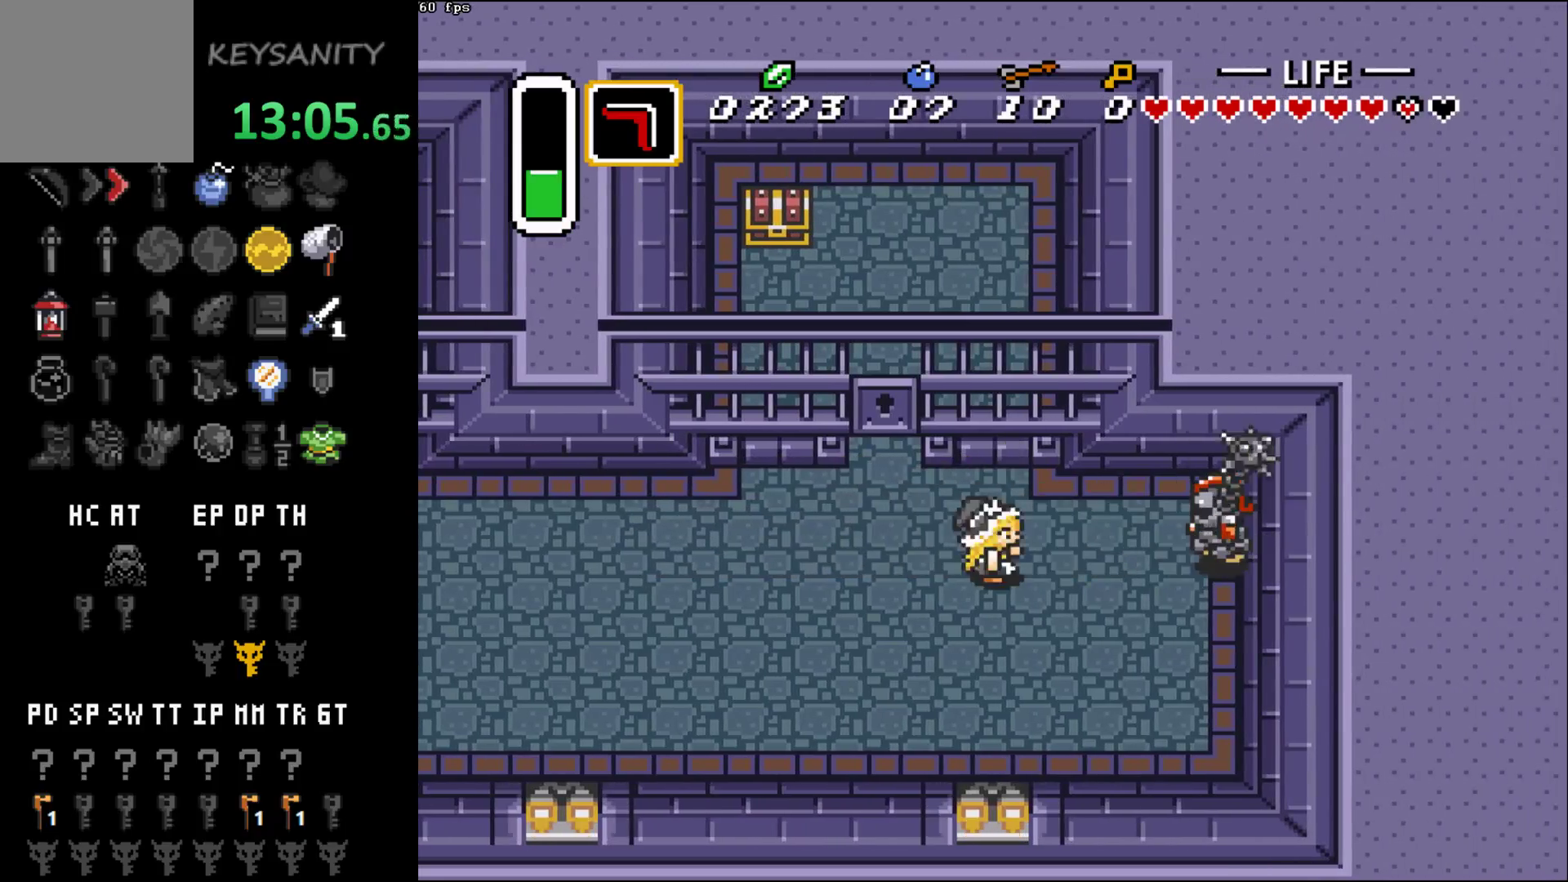
{"dt_ms": 1000, "buttons": ["A"], "left_stick": "center", "button_events": [[450, "A", "down"], [533, "A", "up"], [633, "A", "down"], [683, "A", "up"], [783, "A", "down"], [850, "A", "up"], [967, "A", "down"]]}
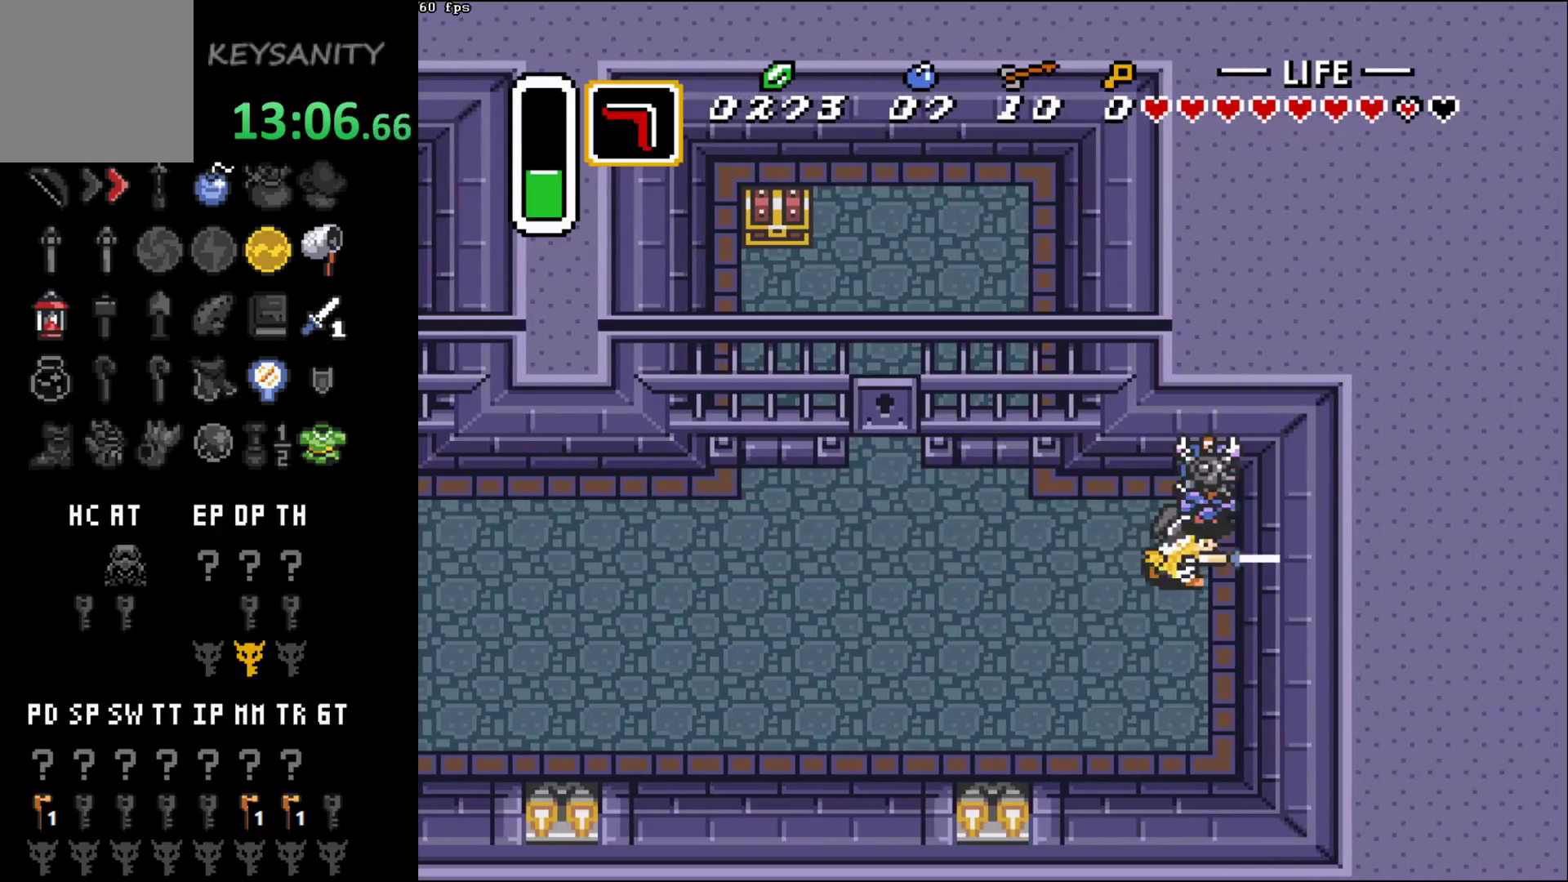
{"dt_ms": 500, "buttons": ["A"], "left_stick": "center", "button_events": [[33, "A", "up"], [100, "A", "down"], [200, "A", "up"], [283, "A", "down"], [383, "A", "up"], [450, "A", "down"]]}
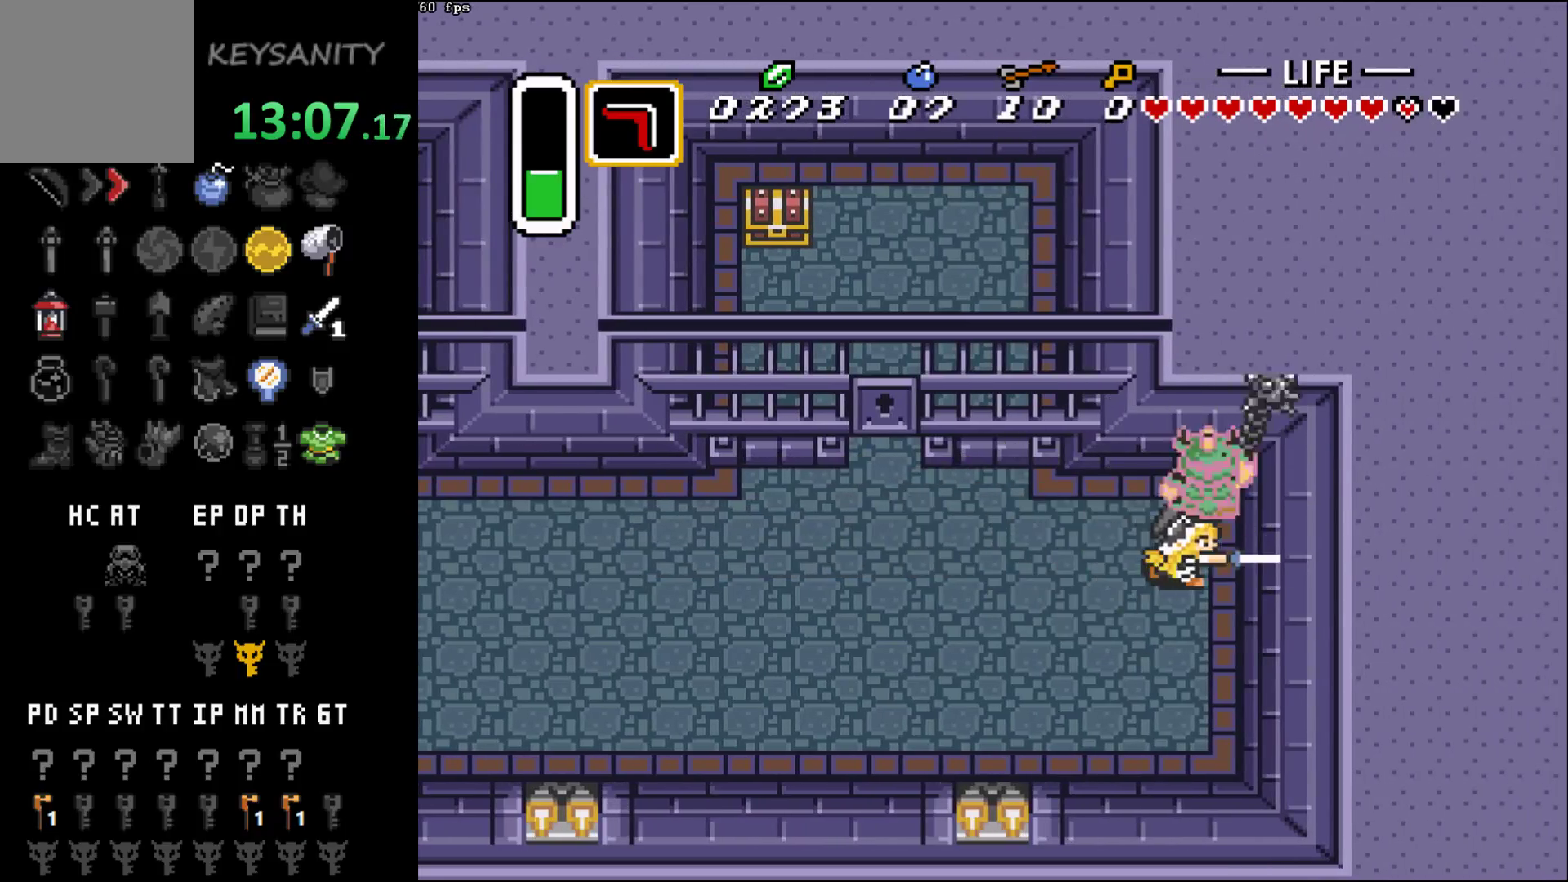
{"dt_ms": 500, "buttons": [], "left_stick": "center", "button_events": [[33, "A", "up"], [100, "A", "down"], [167, "A", "up"], [250, "A", "down"], [317, "A", "up"], [417, "A", "down"], [467, "A", "up"]]}
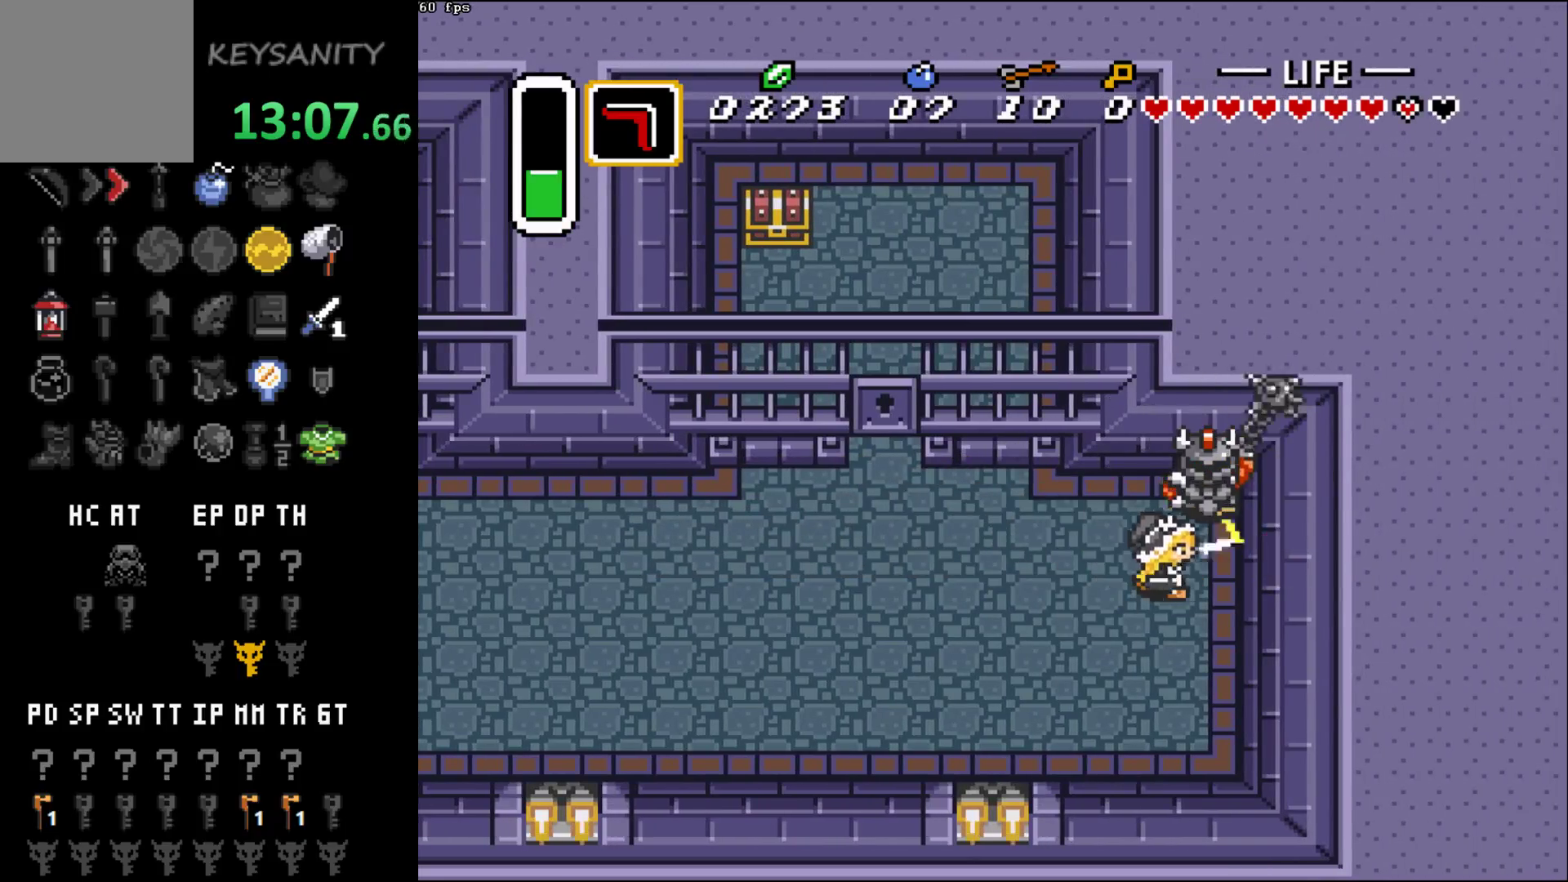
{"dt_ms": 500, "buttons": [], "left_stick": "right", "button_events": [[67, "A", "down"], [167, "A", "up"]]}
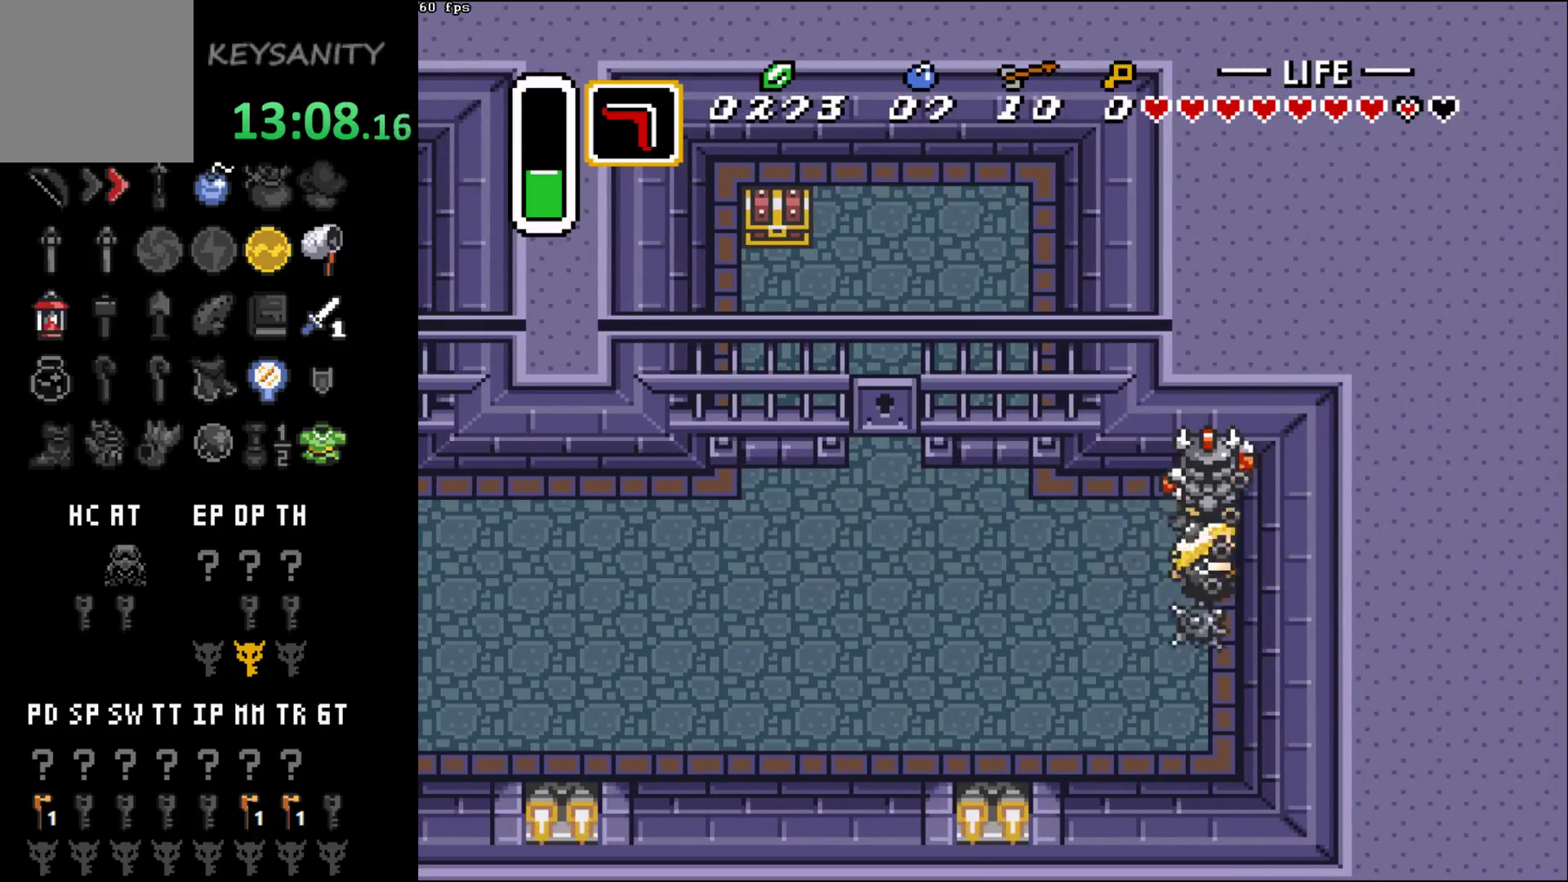
{"dt_ms": 500, "buttons": [], "left_stick": "center", "button_events": [[133, "A", "down"], [250, "A", "up"], [350, "A", "down"], [433, "A", "up"]]}
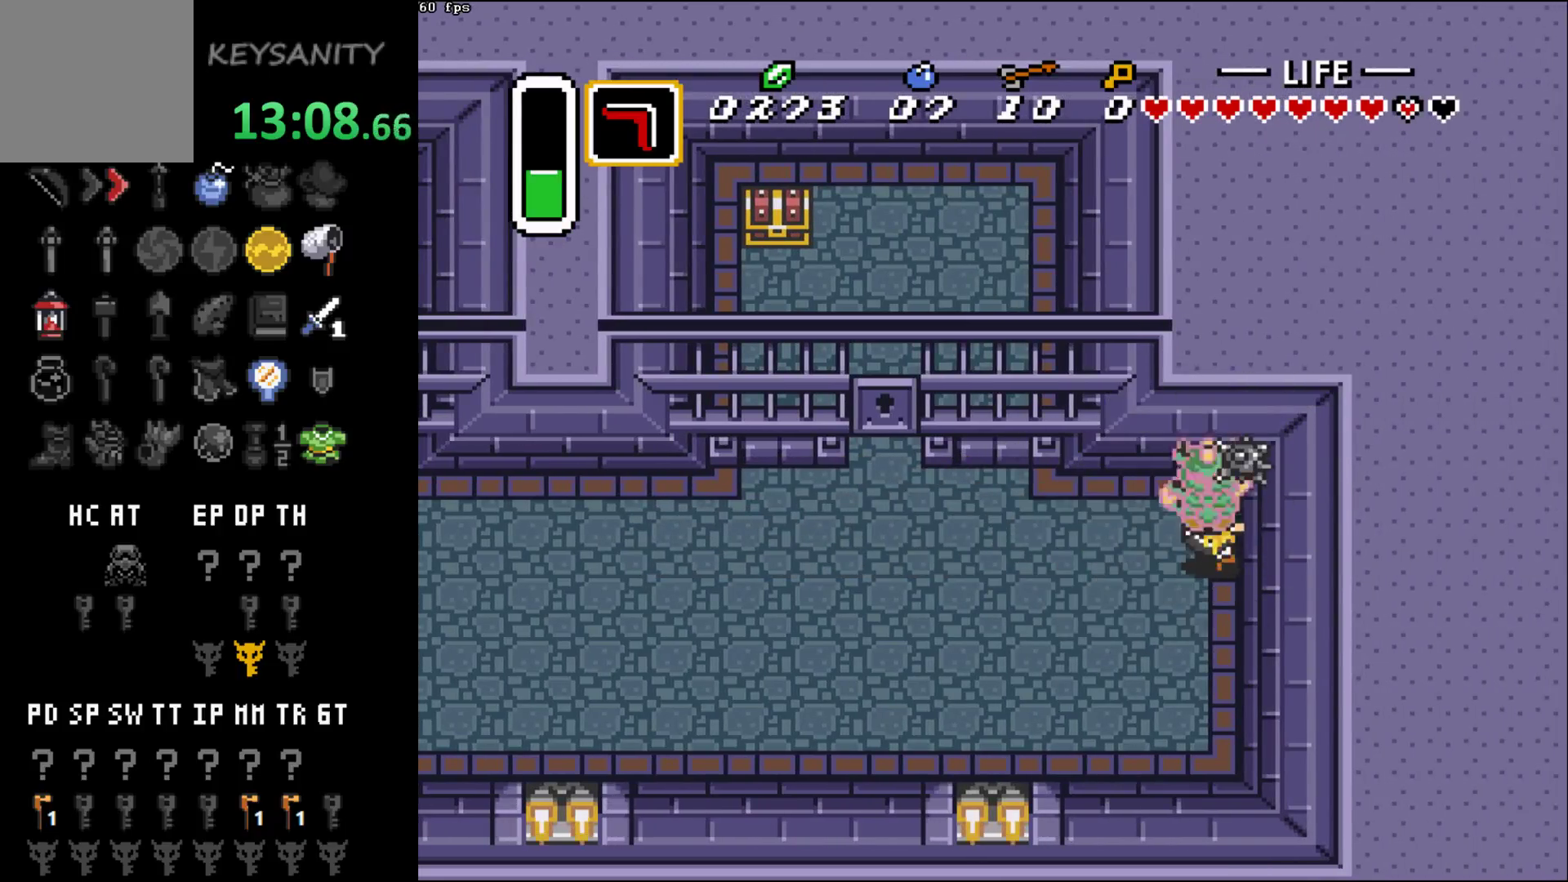
{"dt_ms": 500, "buttons": ["A"], "left_stick": "center", "button_events": [[33, "A", "down"], [133, "A", "up"], [183, "A", "down"], [283, "A", "up"], [350, "A", "down"], [417, "A", "up"], [500, "A", "down"]]}
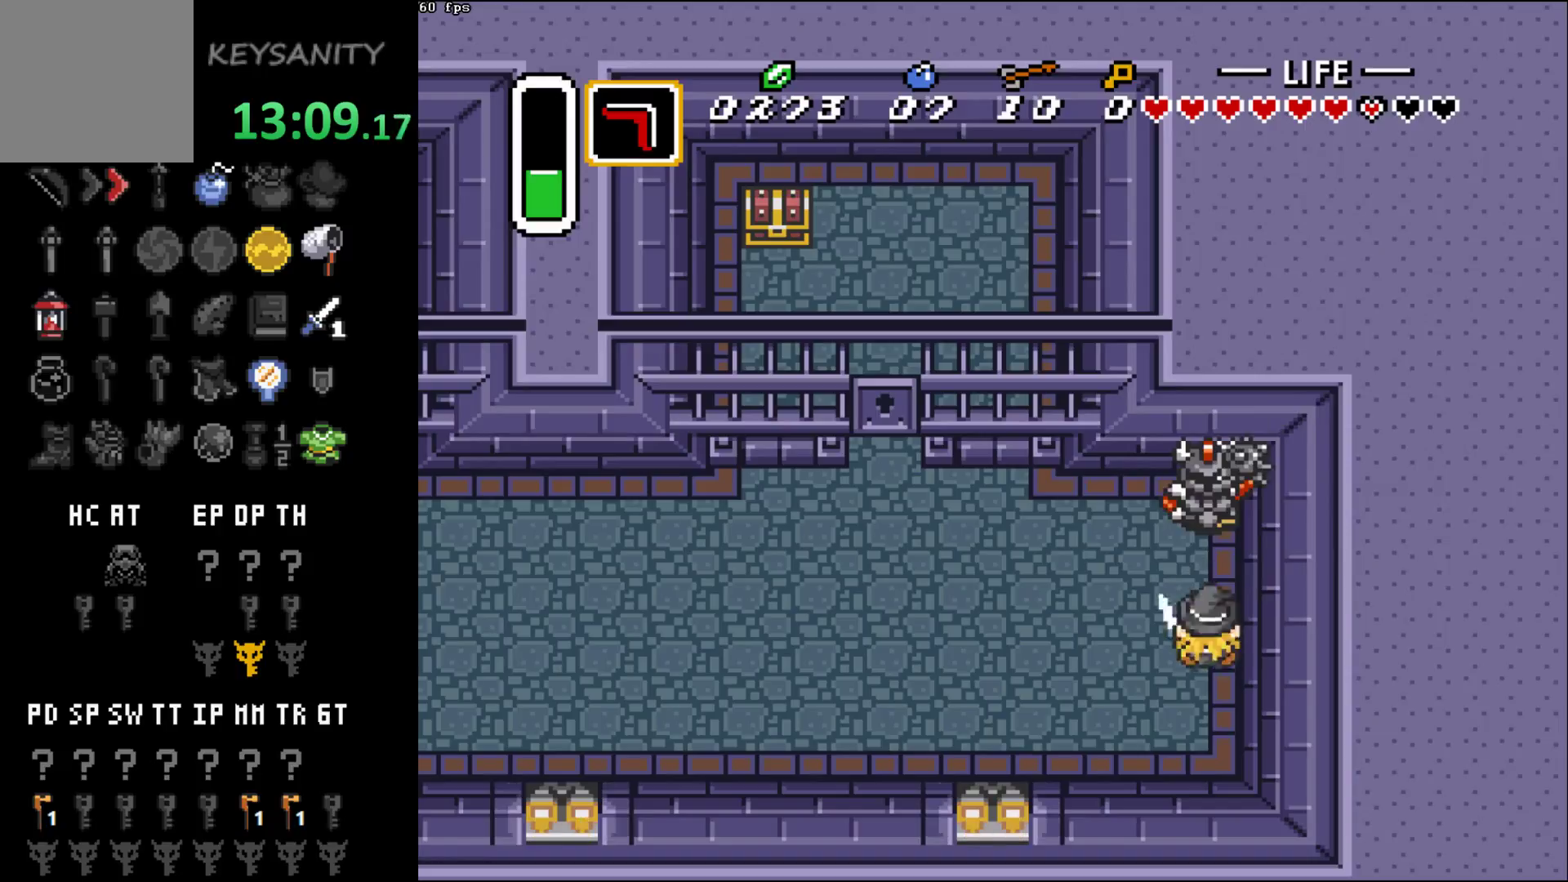
{"dt_ms": 500, "buttons": [], "left_stick": "center", "button_events": [[100, "A", "up"], [417, "A", "down"], [500, "A", "up"]]}
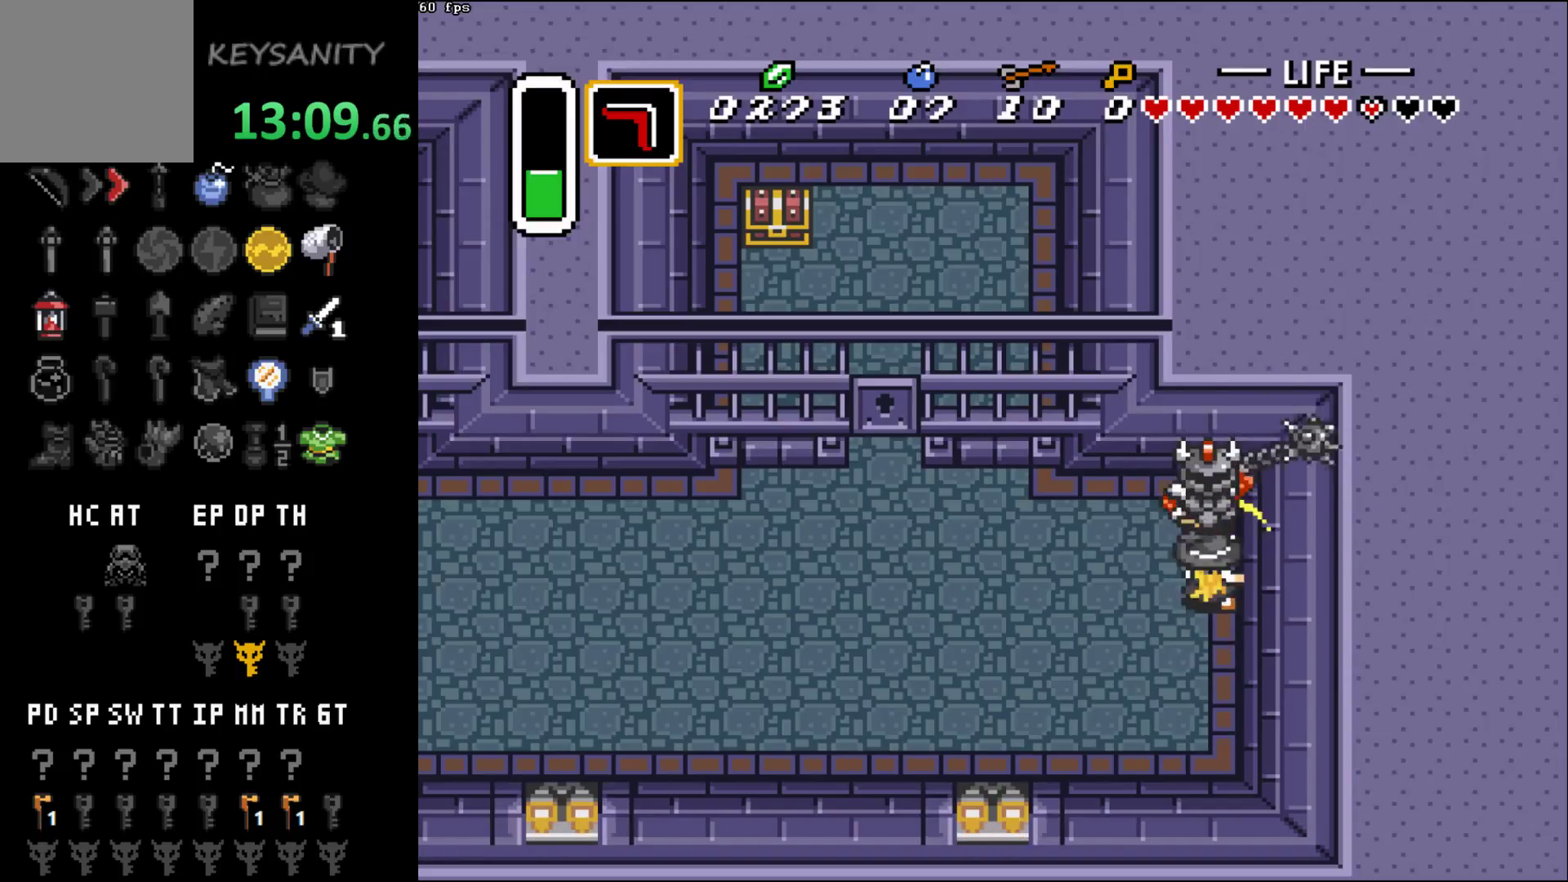
{"dt_ms": 500, "buttons": [], "left_stick": "center", "button_events": [[100, "A", "down"], [167, "A", "up"], [250, "A", "down"], [317, "A", "up"], [417, "A", "down"], [500, "A", "up"]]}
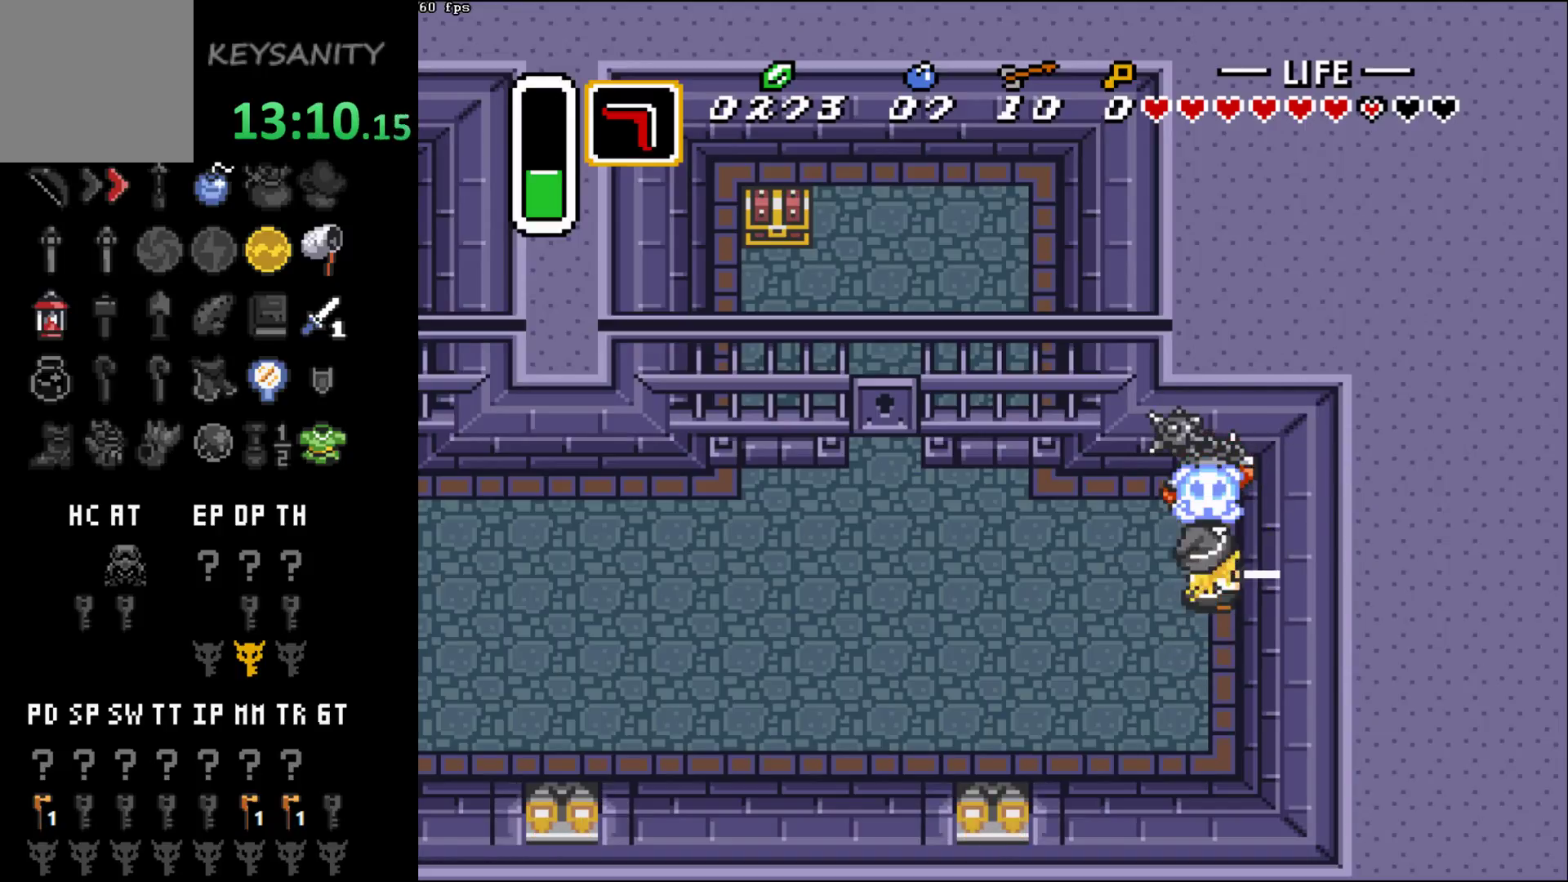
{"dt_ms": 500, "buttons": [], "left_stick": "up", "button_events": []}